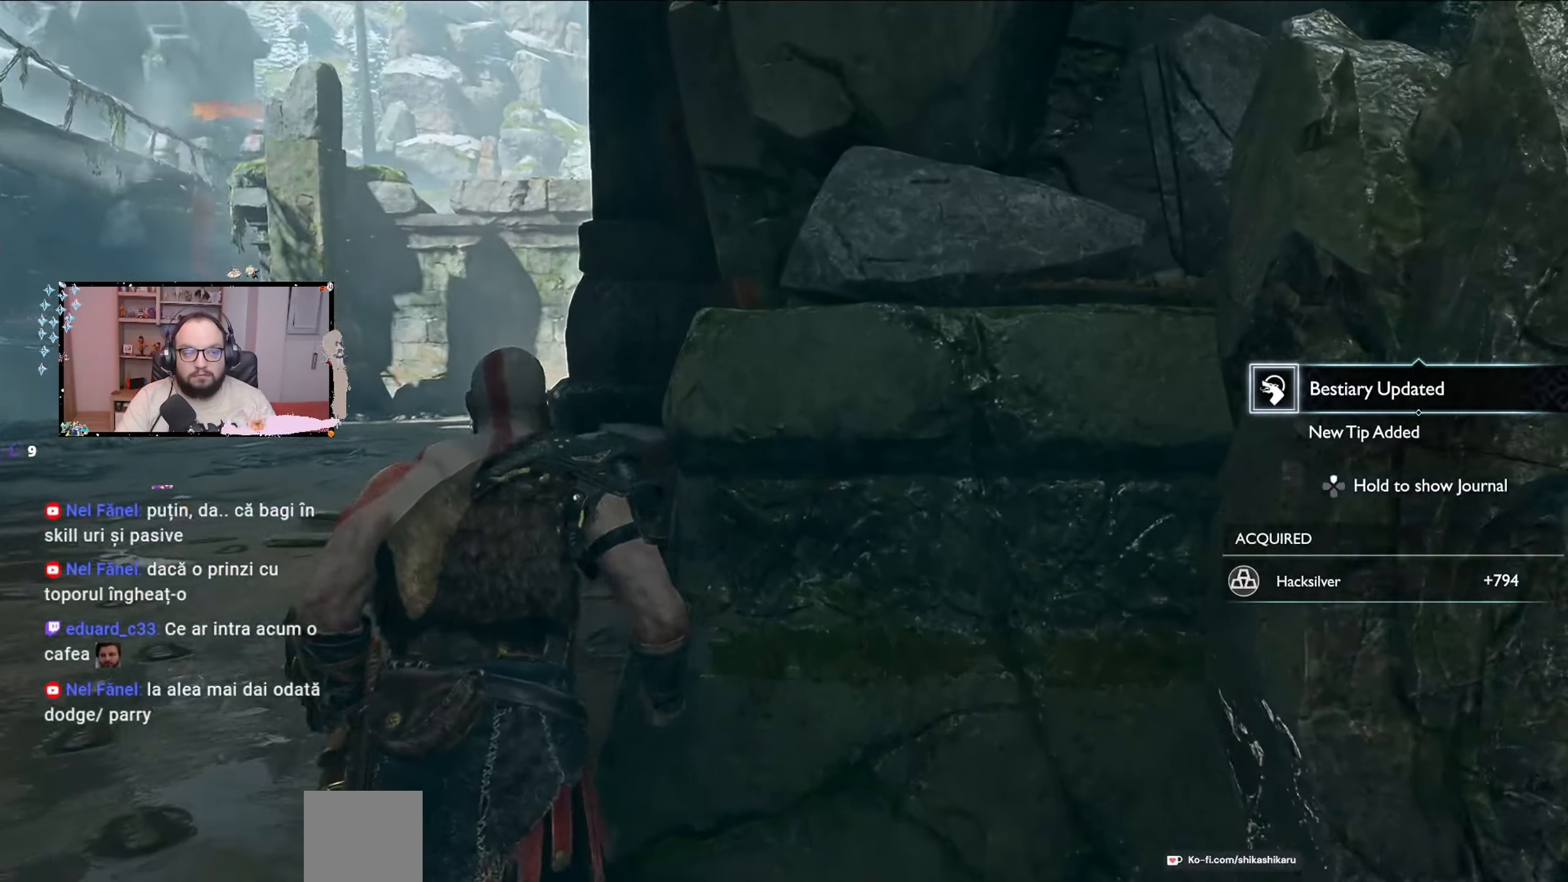
Gameplay with a controller (Xbox layout); each line is a JSON object with the inputs held at the frame after it. "events" lists button and stick changes between this image and that frame as [ms after this image, input, new state], when the widget could be followed in between.
{"buttons": [], "left_stick": "up-left", "right_stick": "center", "events": [[100, "right_stick", "center"], [367, "left_stick", "up-left"]]}
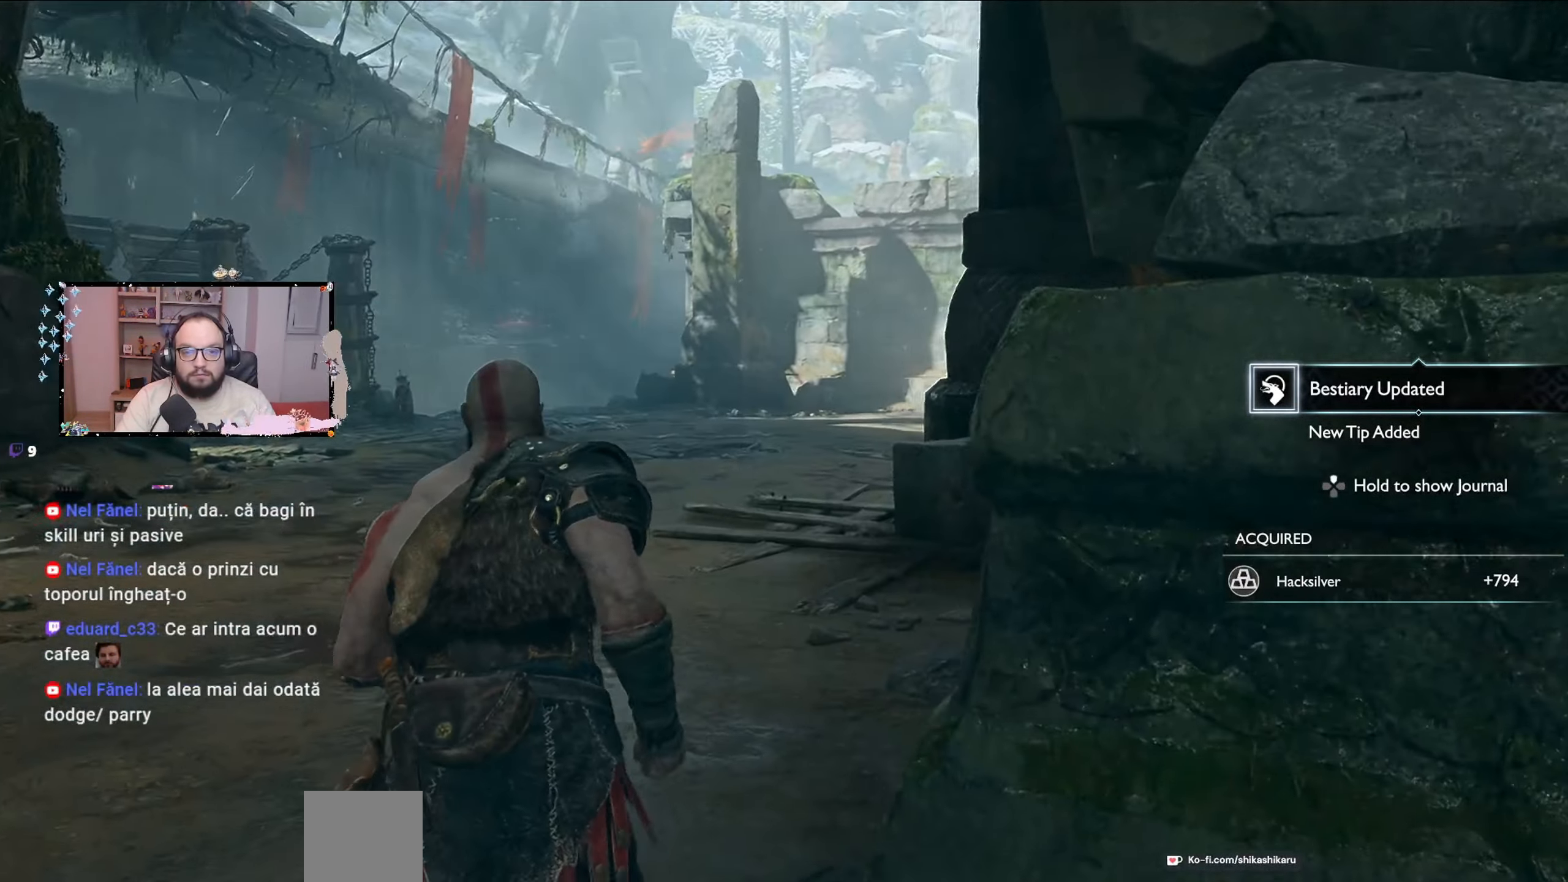
{"buttons": [], "left_stick": "up", "right_stick": "center", "events": [[167, "right_stick", "left"], [300, "left_stick", "up"], [333, "right_stick", "center"]]}
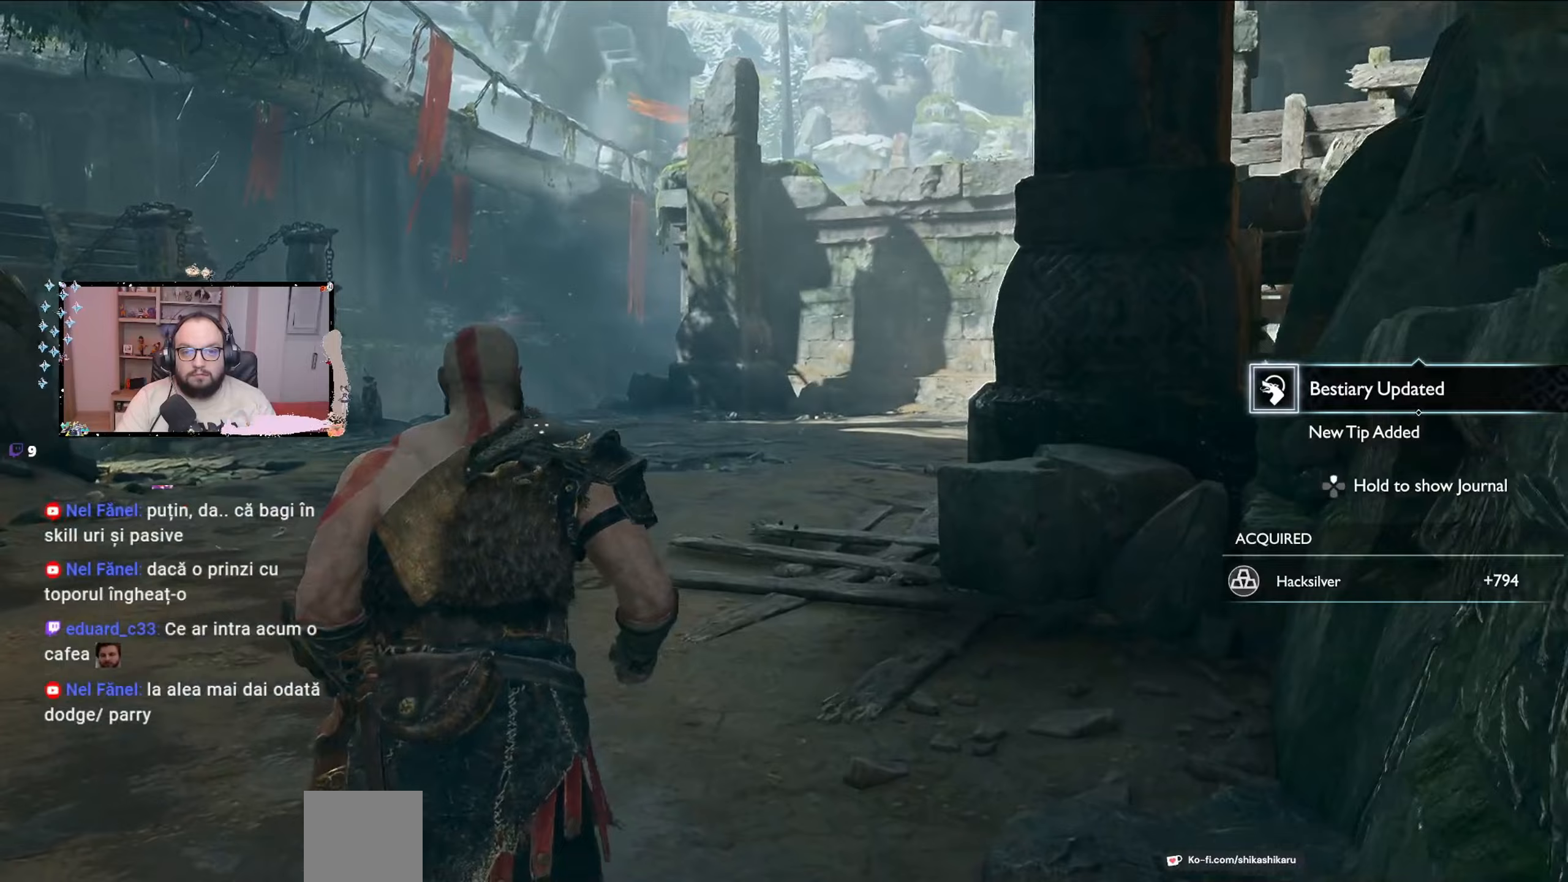
{"buttons": [], "left_stick": "up-left", "right_stick": "center", "events": [[433, "left_stick", "up-left"]]}
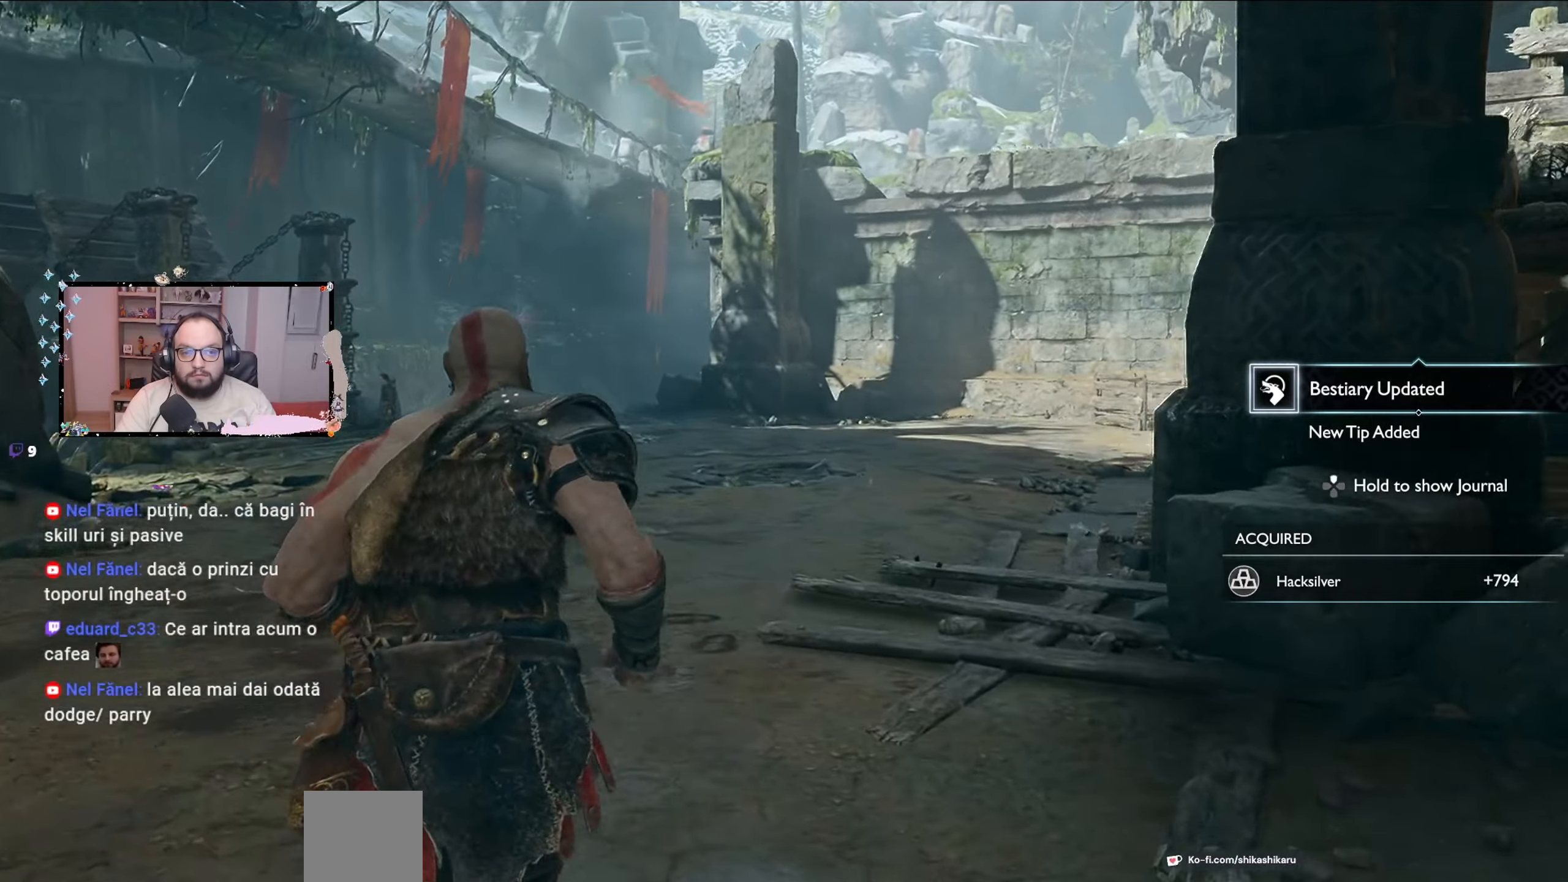
{"buttons": [], "left_stick": "up", "right_stick": "center", "events": [[433, "left_stick", "up"]]}
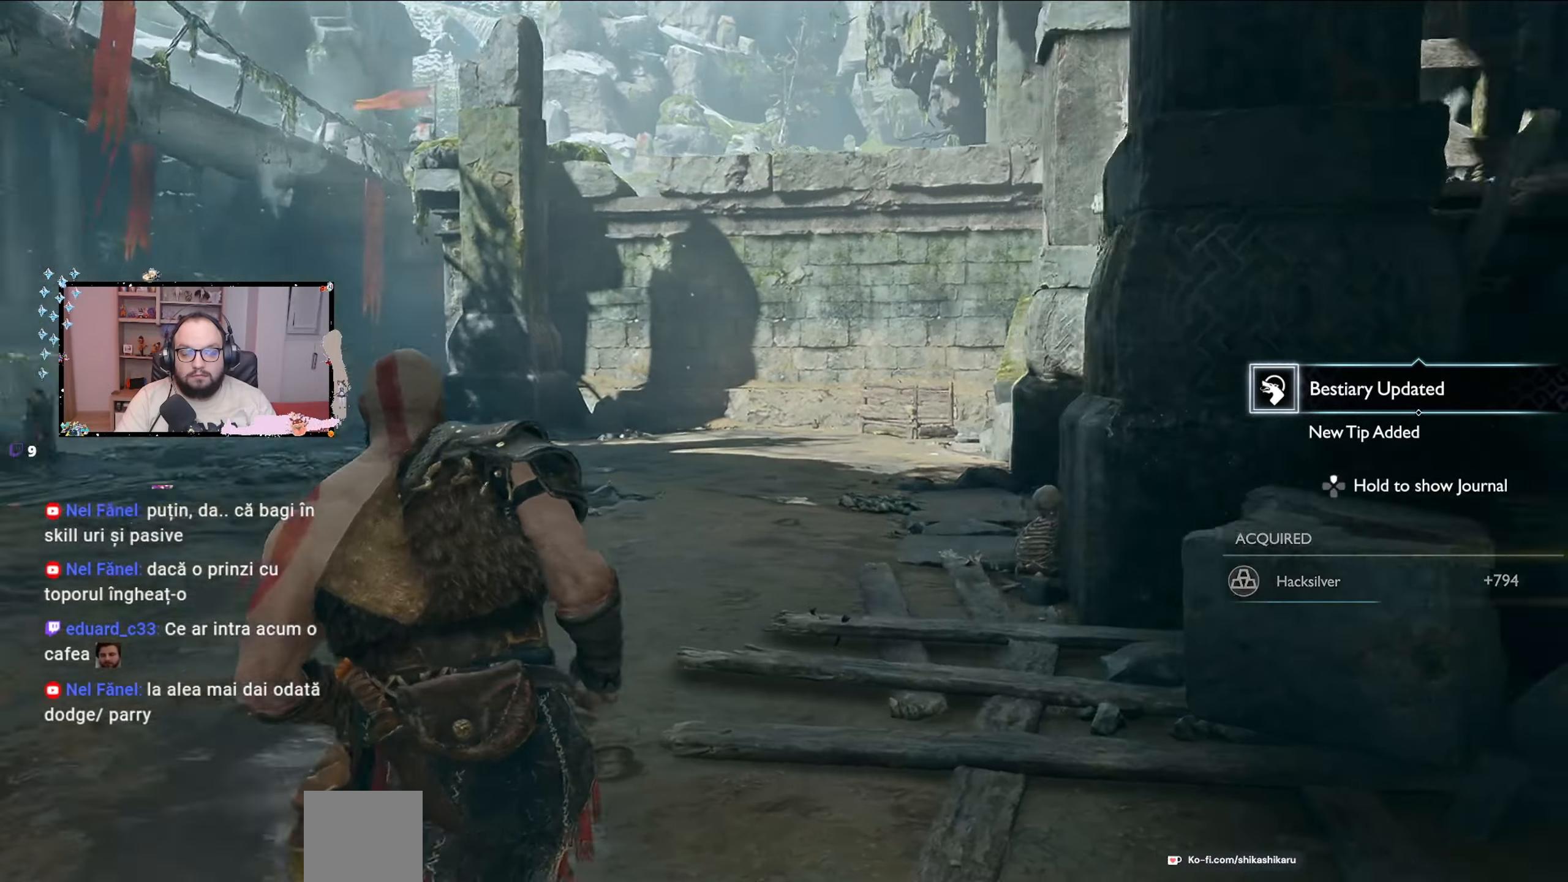
{"buttons": [], "left_stick": "up-left", "right_stick": "up-right", "events": [[100, "right_stick", "up-right"], [200, "left_stick", "up-left"]]}
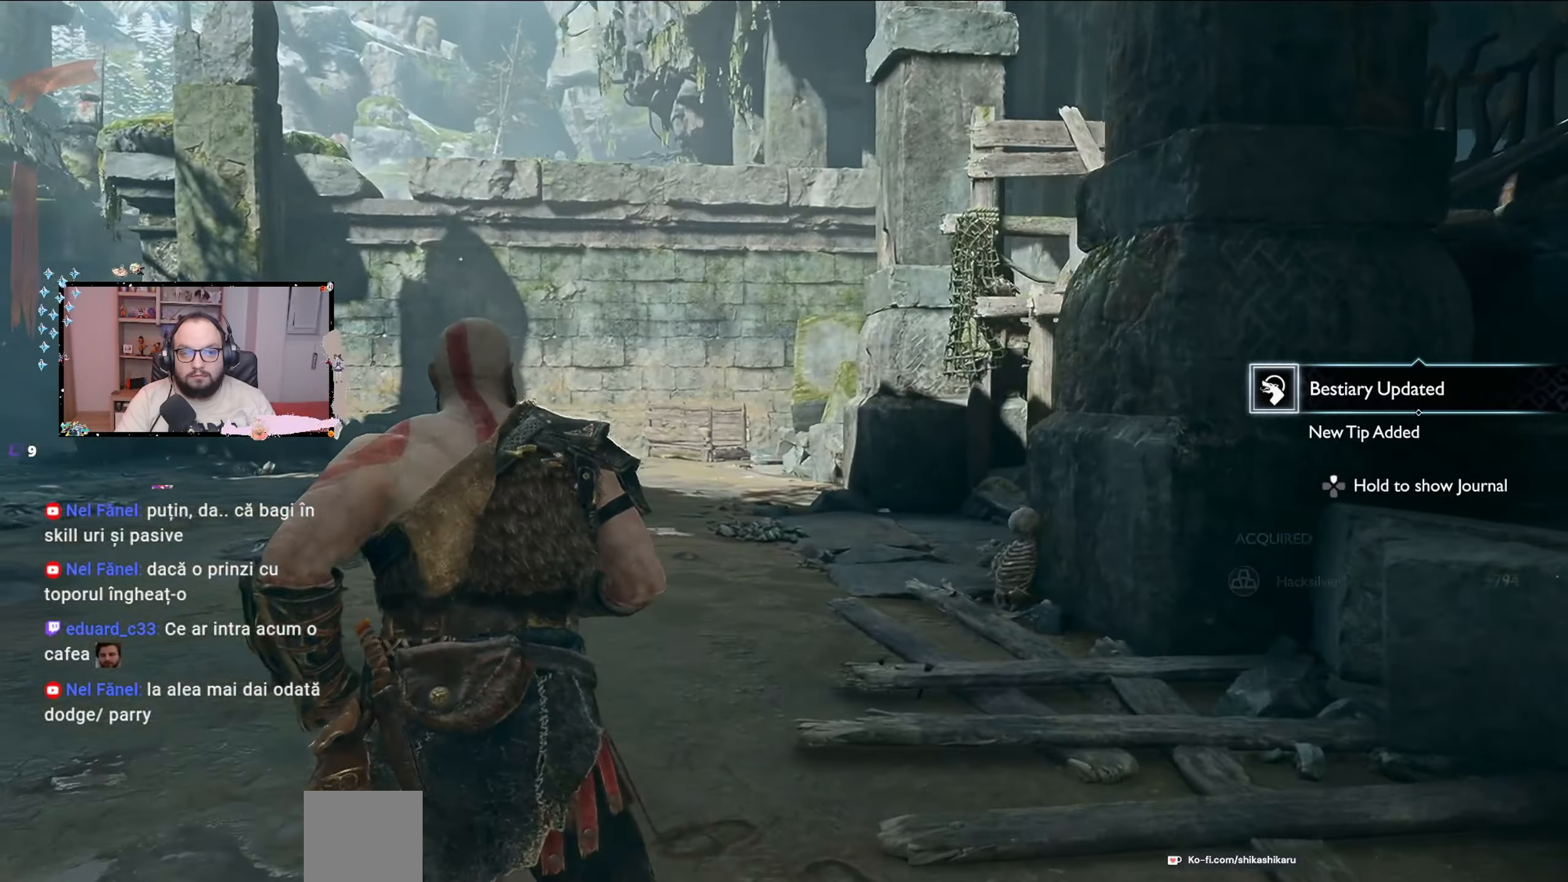
{"buttons": [], "left_stick": "up-left", "right_stick": "center", "events": [[200, "right_stick", "center"]]}
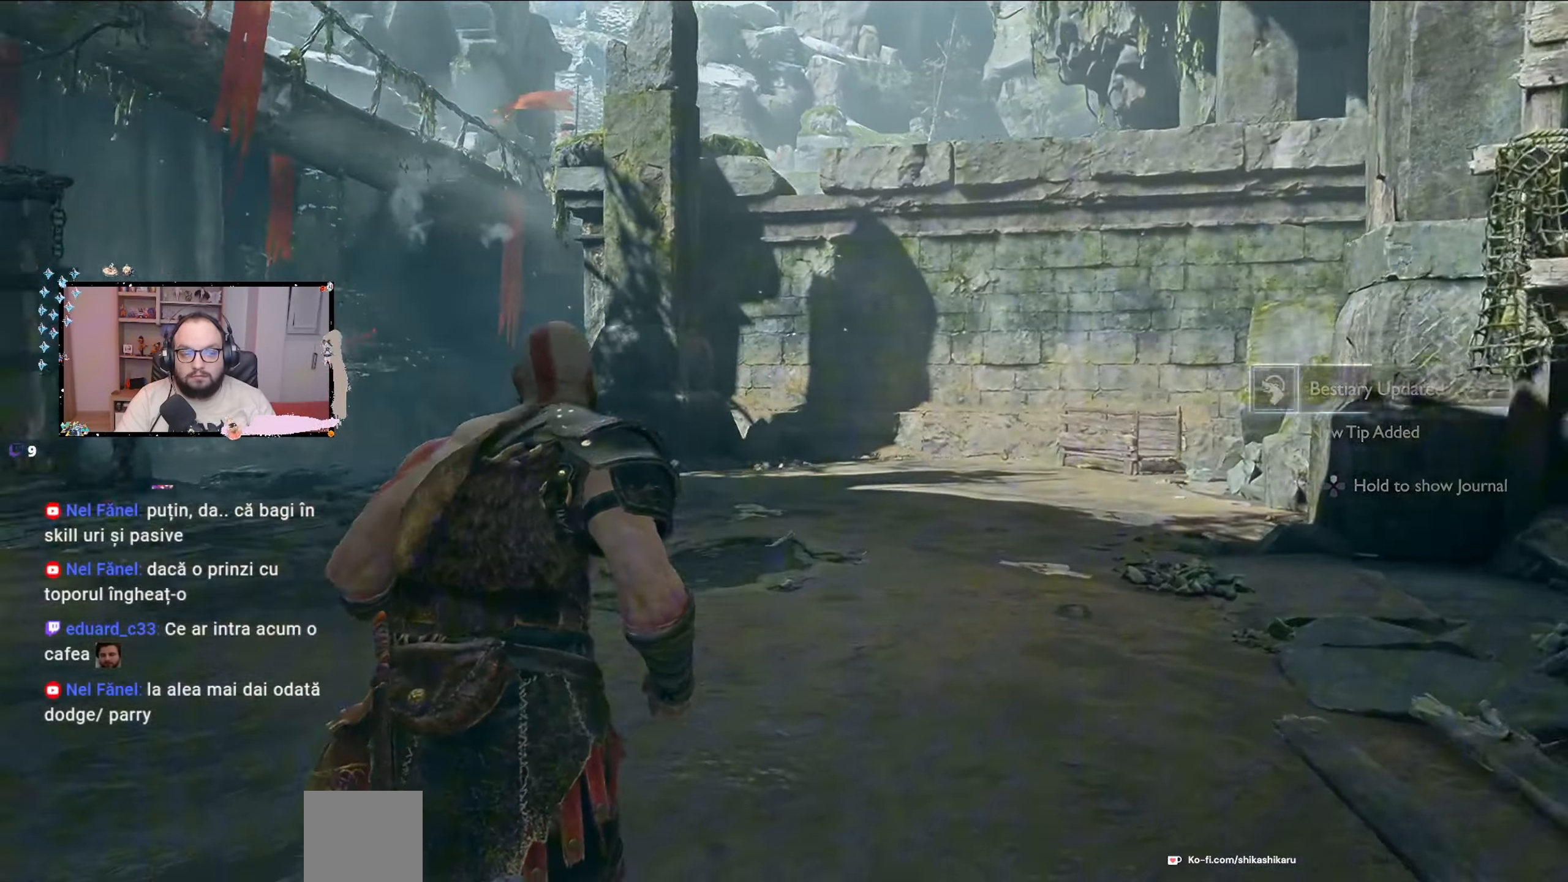
{"buttons": [], "left_stick": "up", "right_stick": "right", "events": [[167, "left_stick", "up"], [167, "right_stick", "left"], [233, "right_stick", "right"]]}
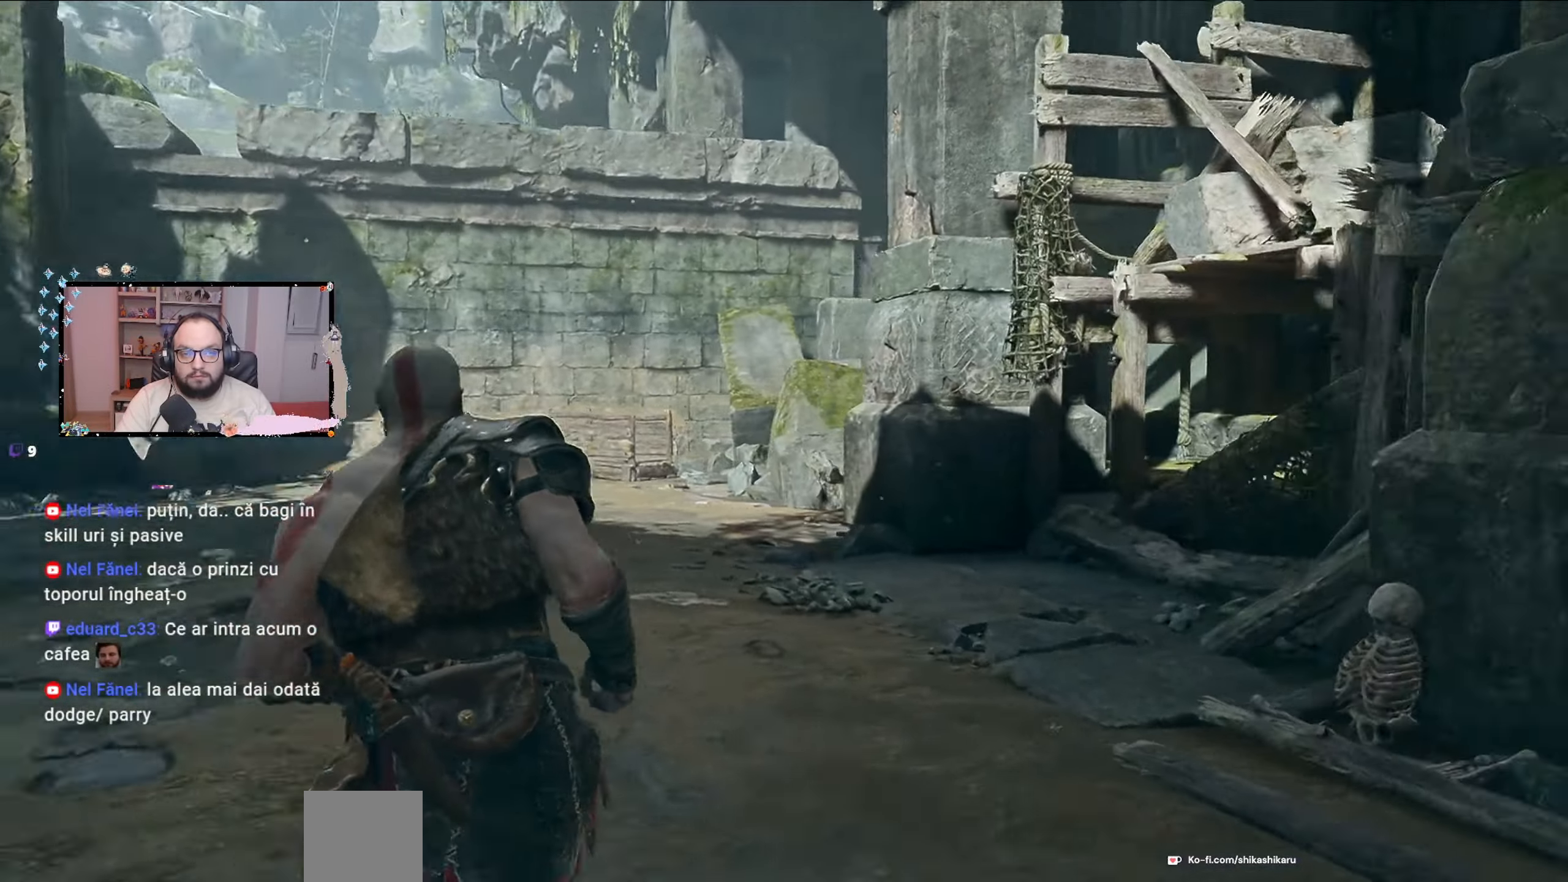
{"buttons": [], "left_stick": "up-left", "right_stick": "center", "events": [[133, "left_stick", "up-left"], [300, "right_stick", "center"]]}
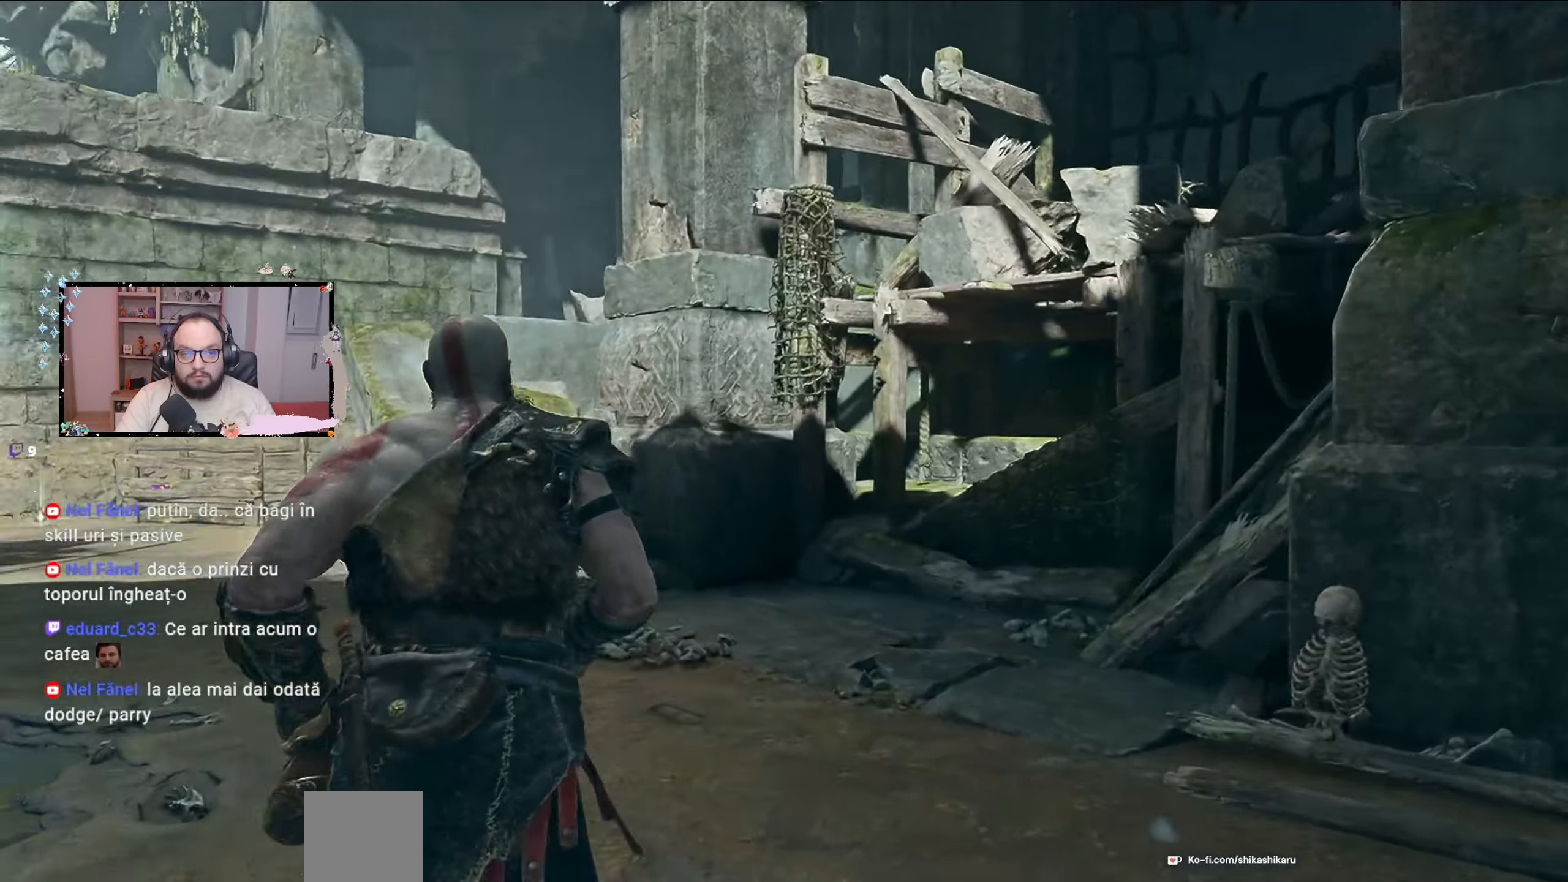
{"buttons": [], "left_stick": "center", "right_stick": "left", "events": [[233, "left_stick", "center"], [367, "right_stick", "left"]]}
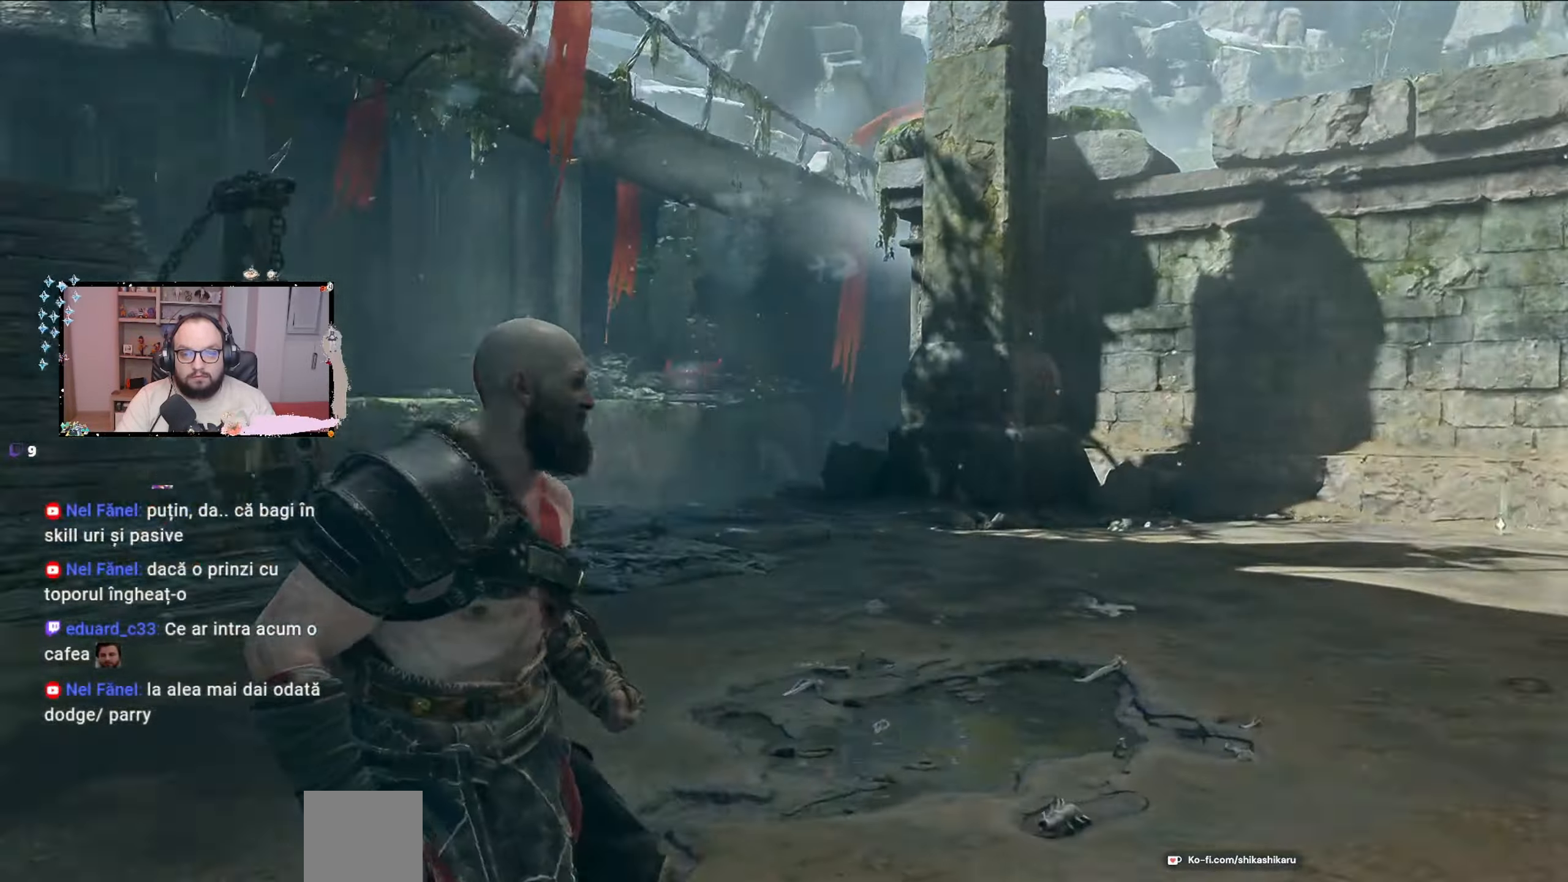
{"buttons": [], "left_stick": "down-right", "right_stick": "left", "events": [[467, "left_stick", "down-right"]]}
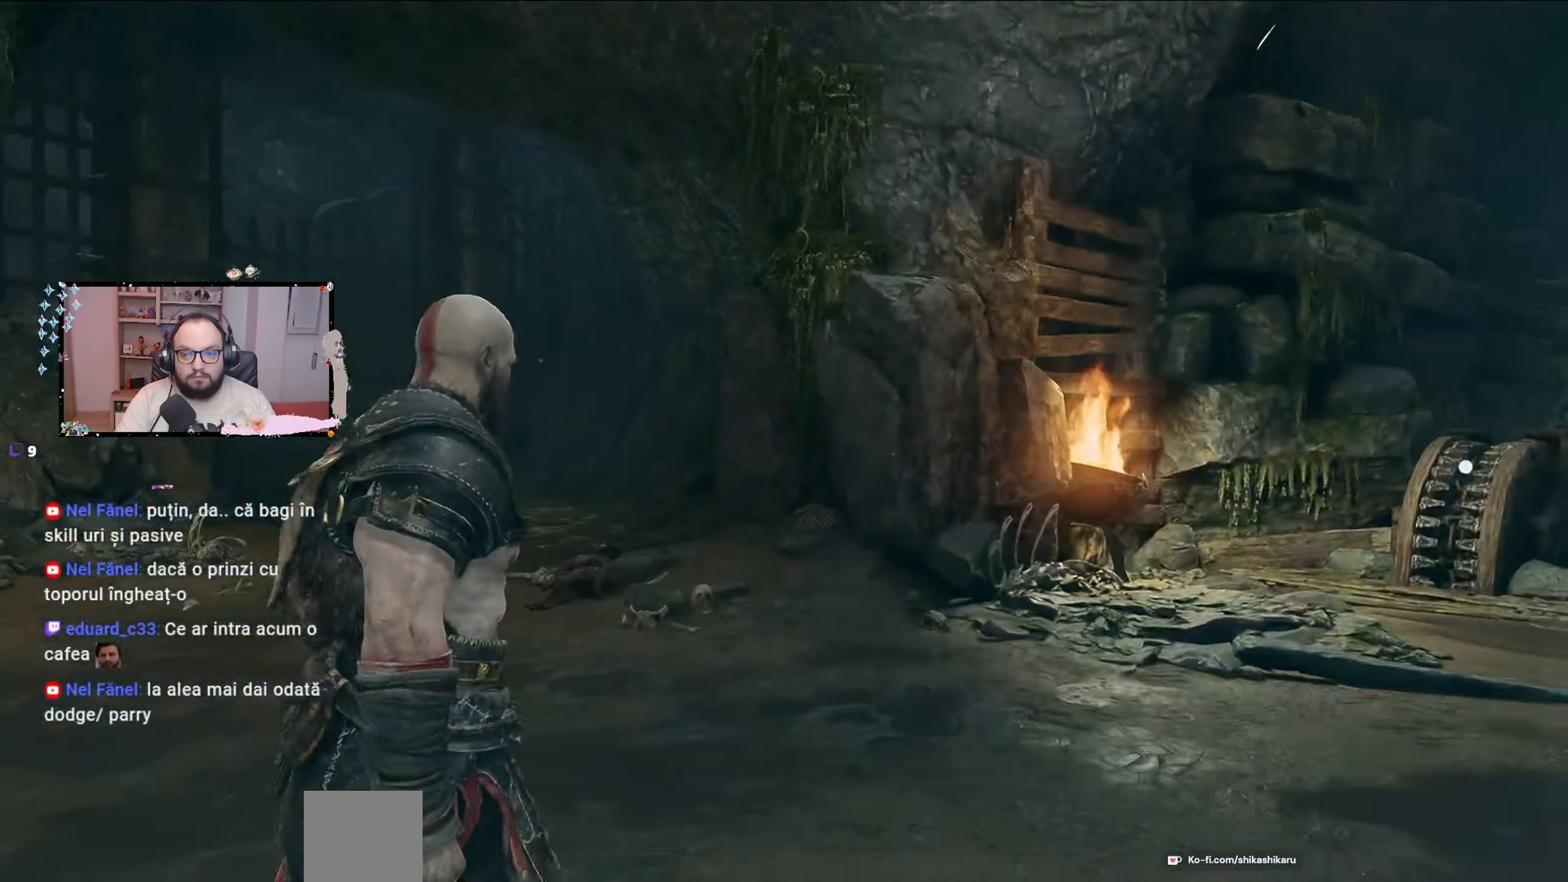
{"buttons": ["Y"], "left_stick": "up-right", "right_stick": "center", "events": [[267, "left_stick", "up-right"], [267, "right_stick", "center"], [467, "Y", "down"]]}
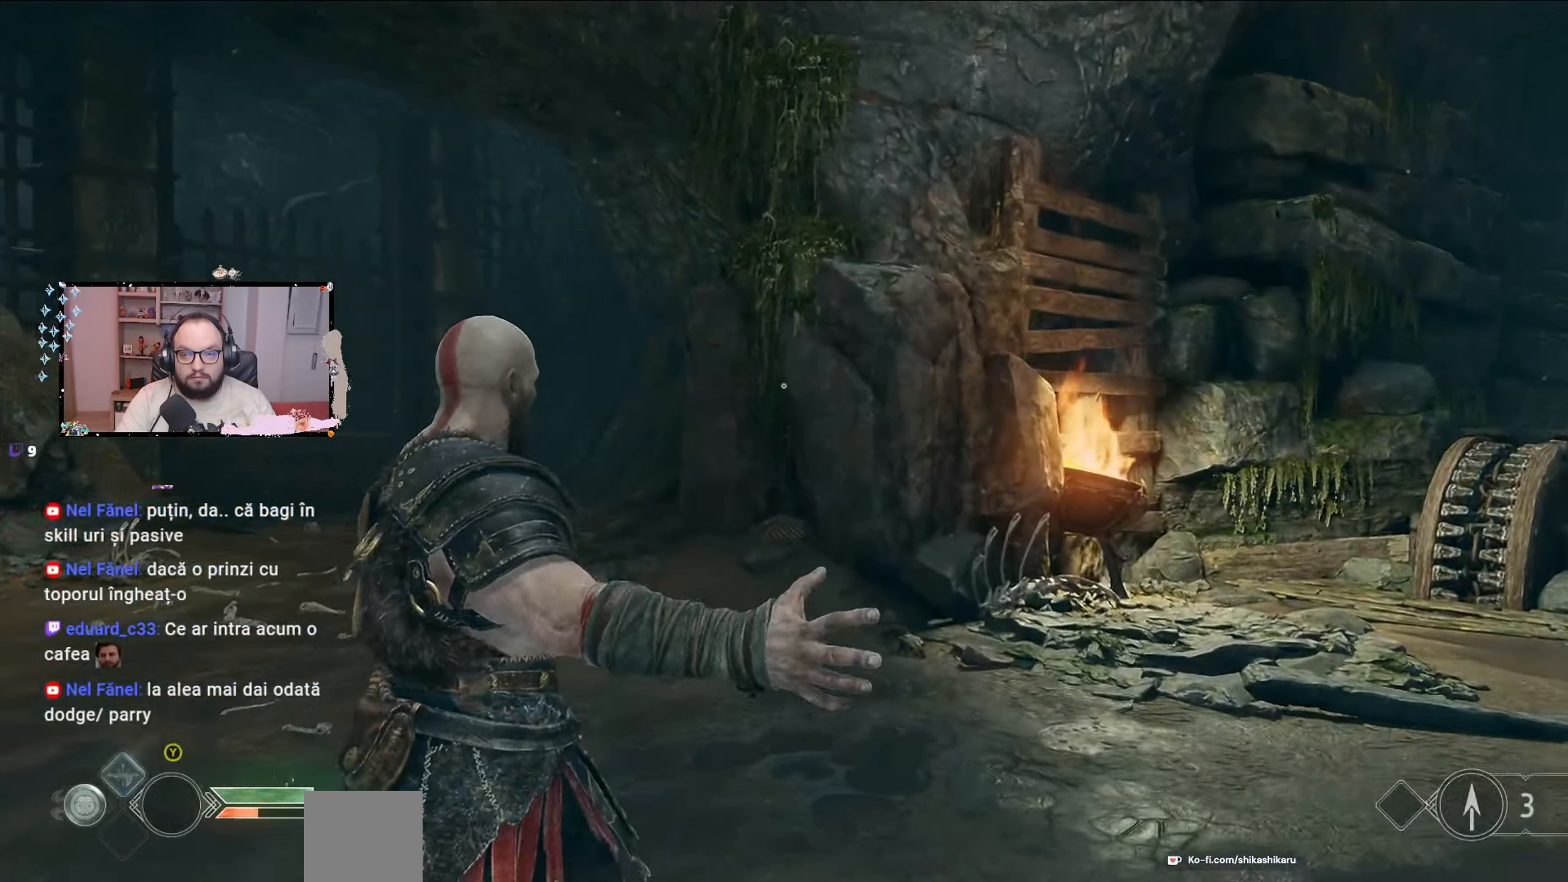
{"buttons": [], "left_stick": "up-right", "right_stick": "left", "events": [[33, "Y", "up"], [300, "right_stick", "left"]]}
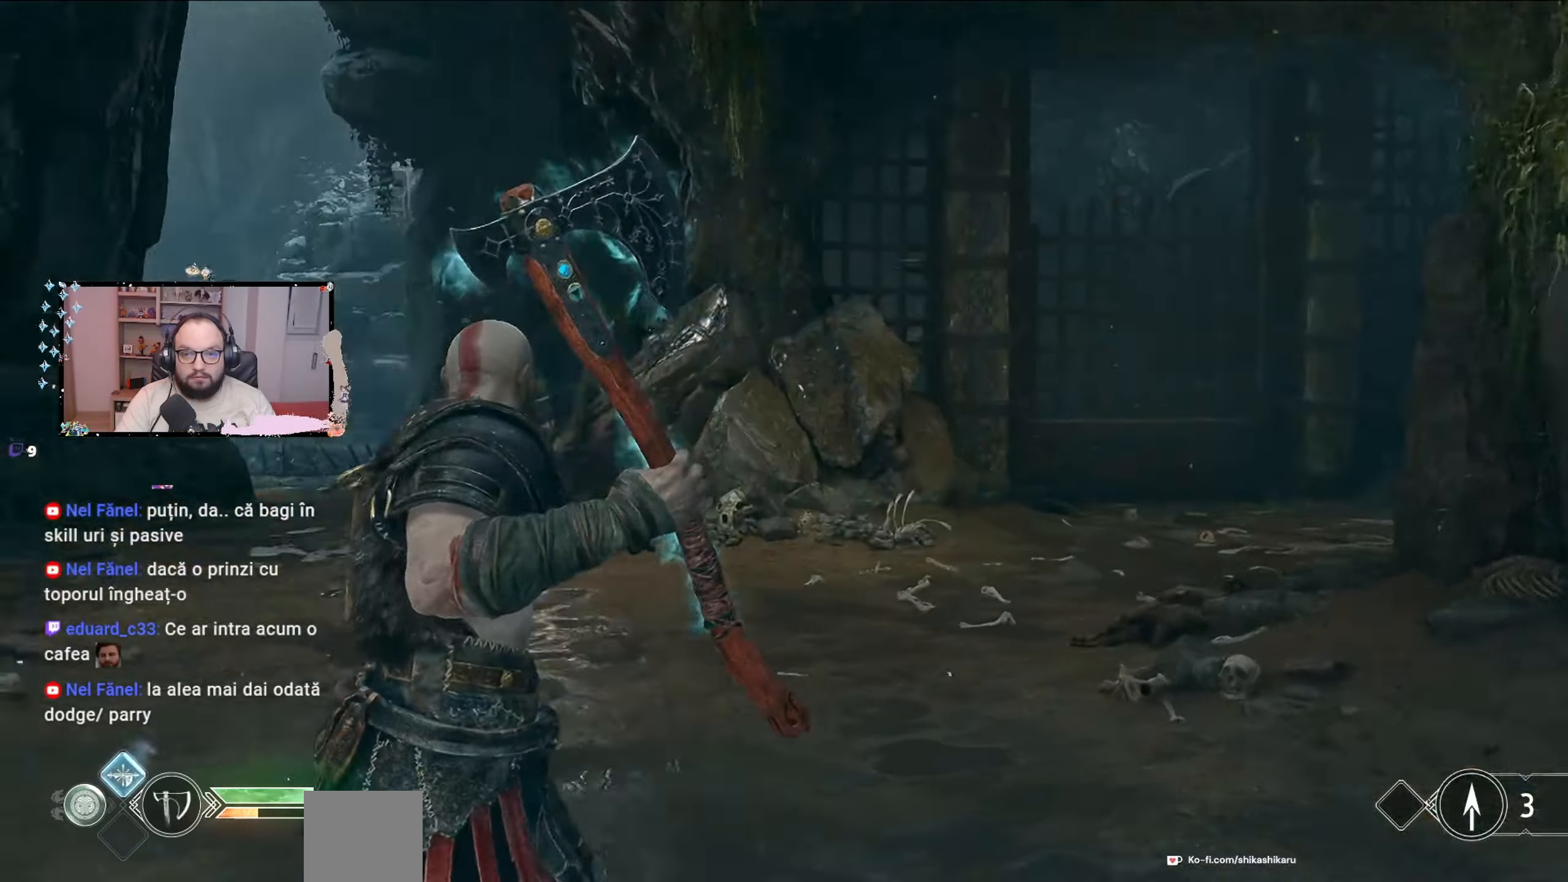
{"buttons": [], "left_stick": "right", "right_stick": "left", "events": [[133, "left_stick", "right"]]}
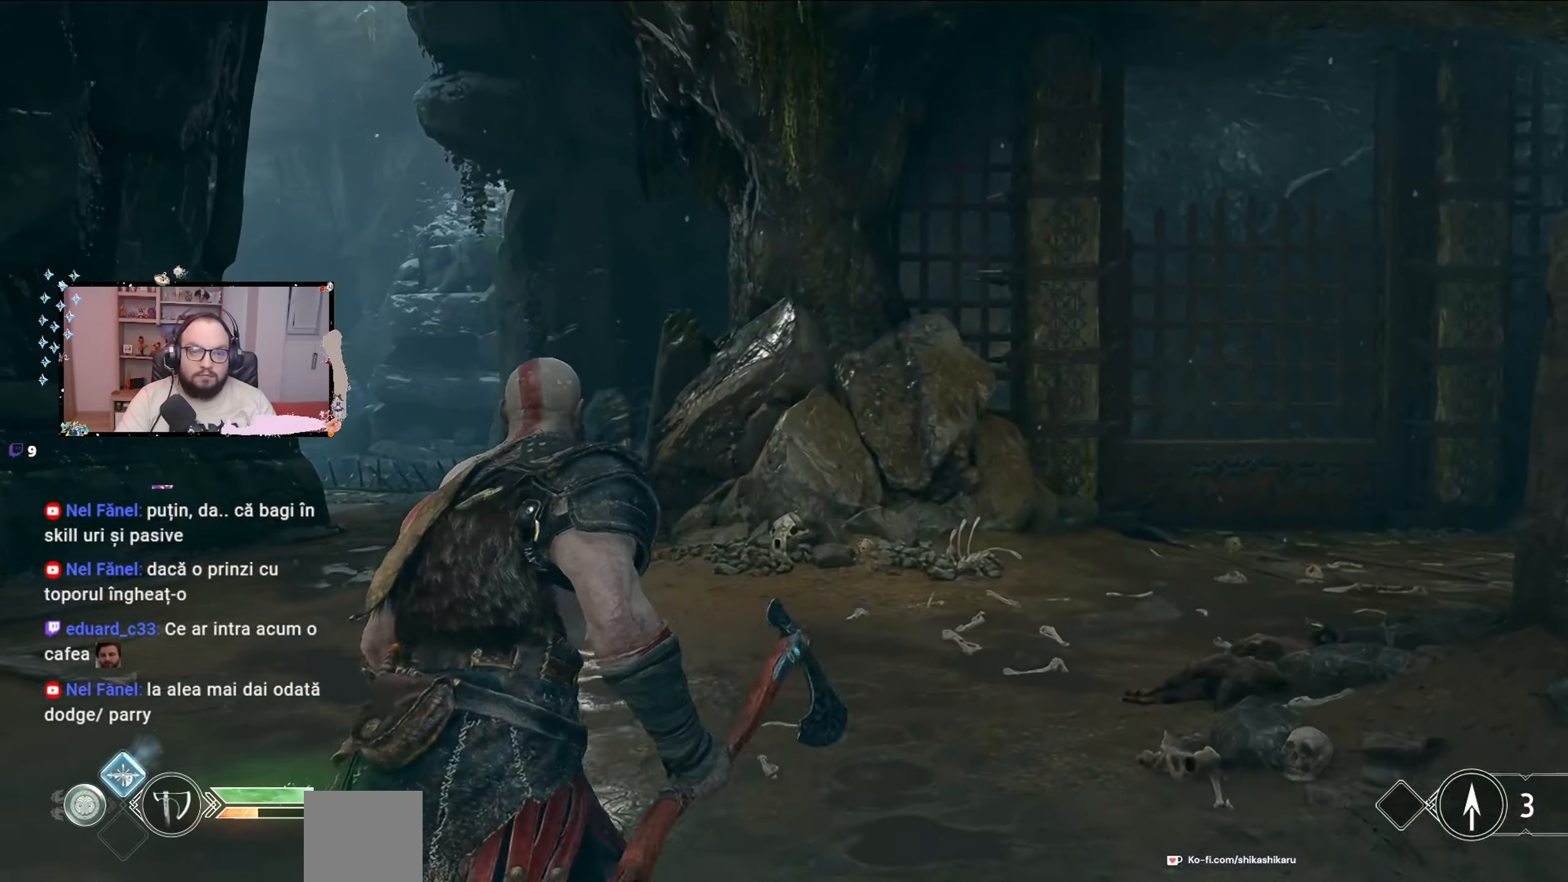
{"buttons": [], "left_stick": "up-right", "right_stick": "center", "events": [[67, "left_stick", "up-right"], [67, "right_stick", "center"]]}
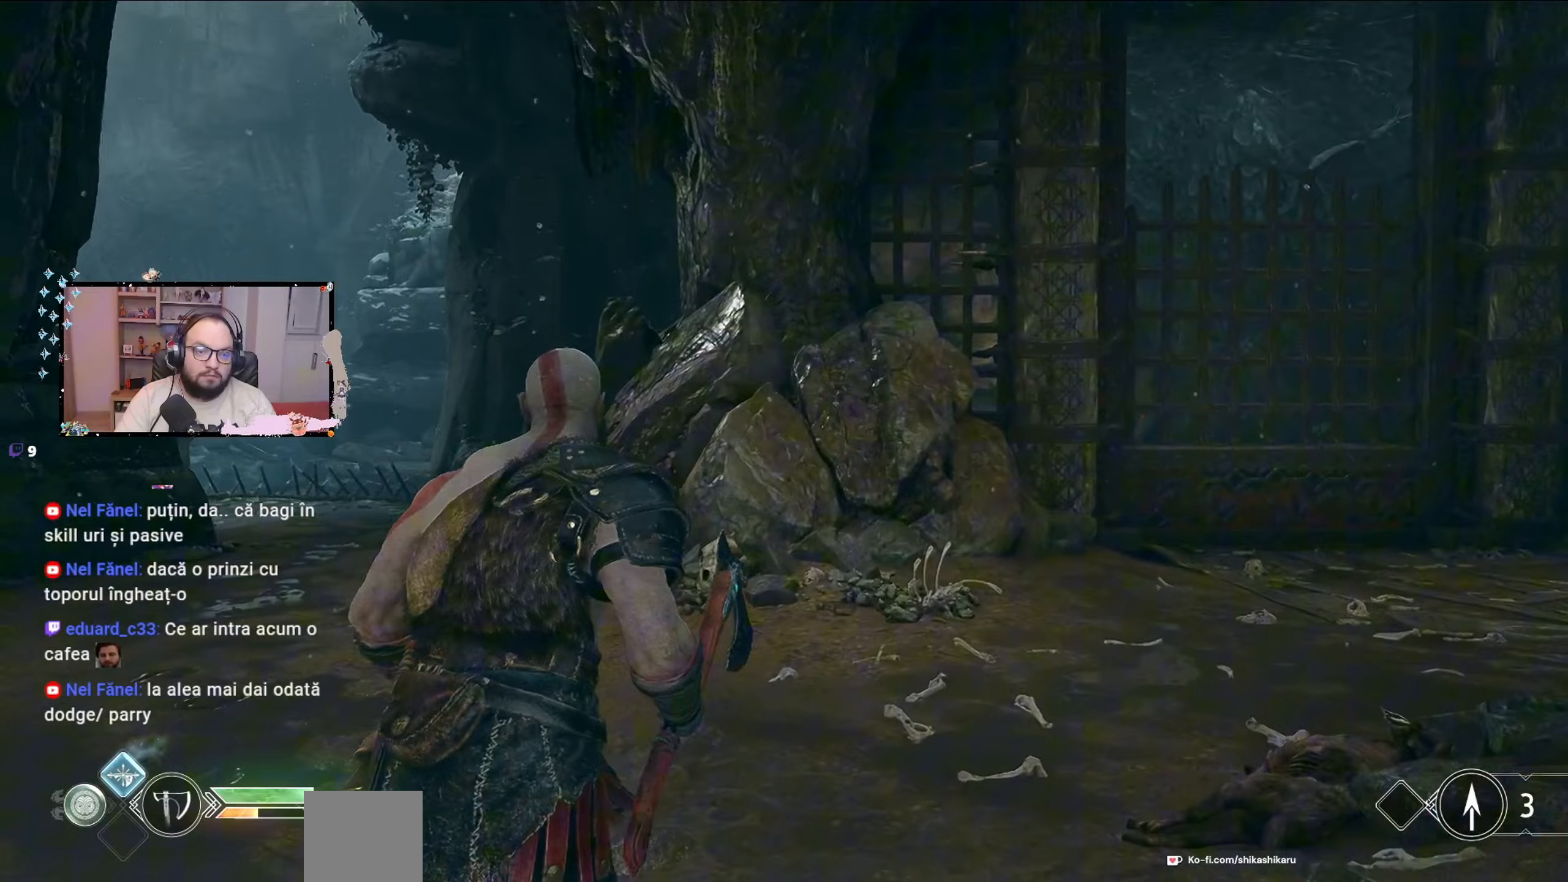
{"buttons": [], "left_stick": "up-right", "right_stick": "center", "events": []}
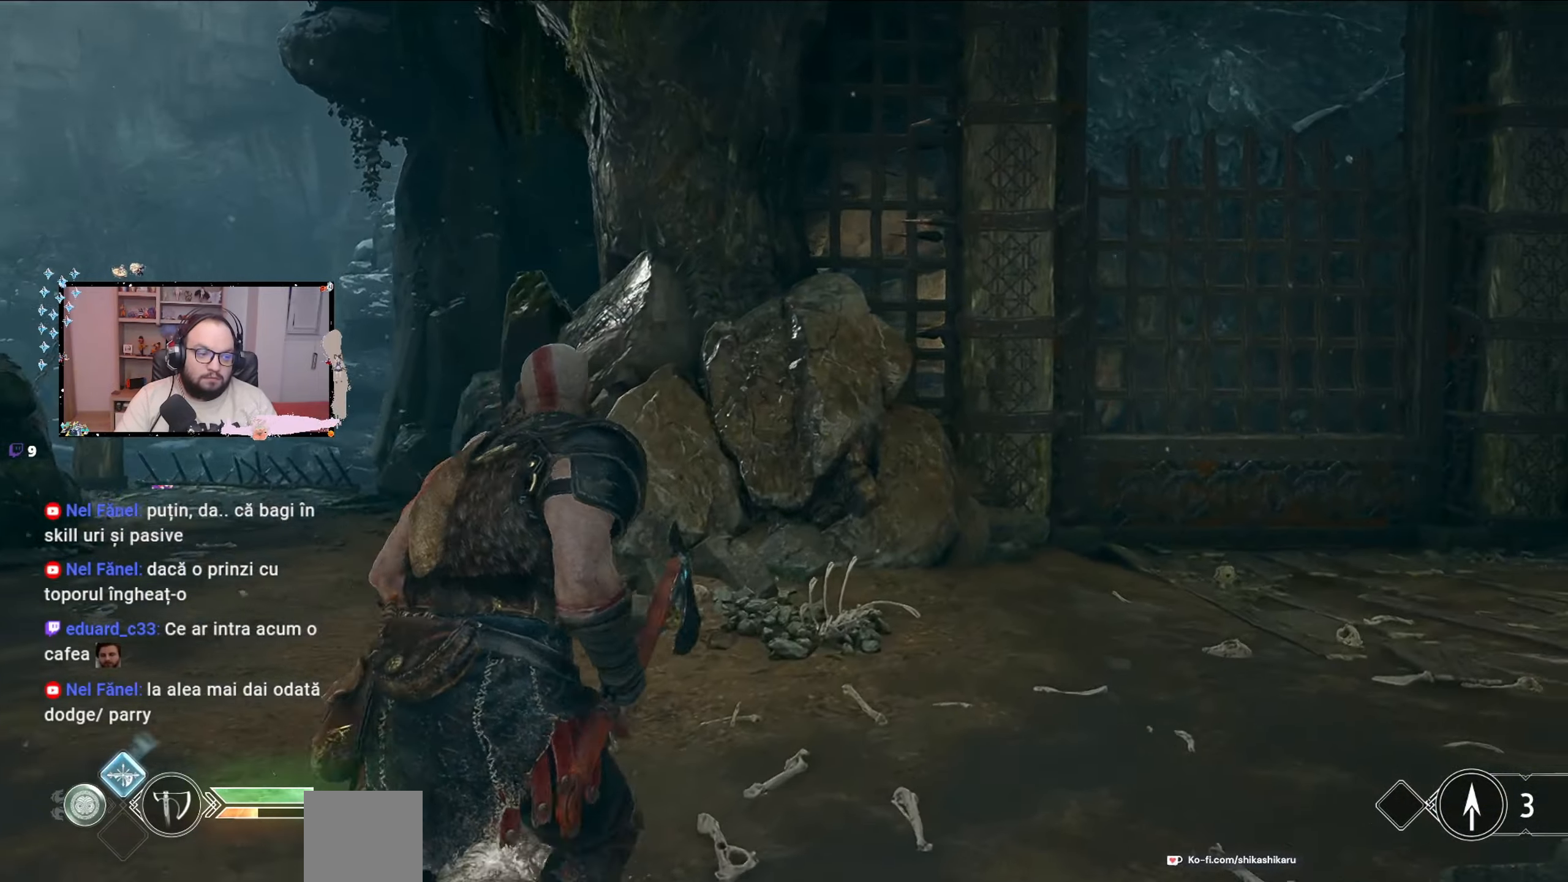
{"buttons": [], "left_stick": "up-right", "right_stick": "center", "events": [[100, "L3", "down"], [367, "L3", "up"]]}
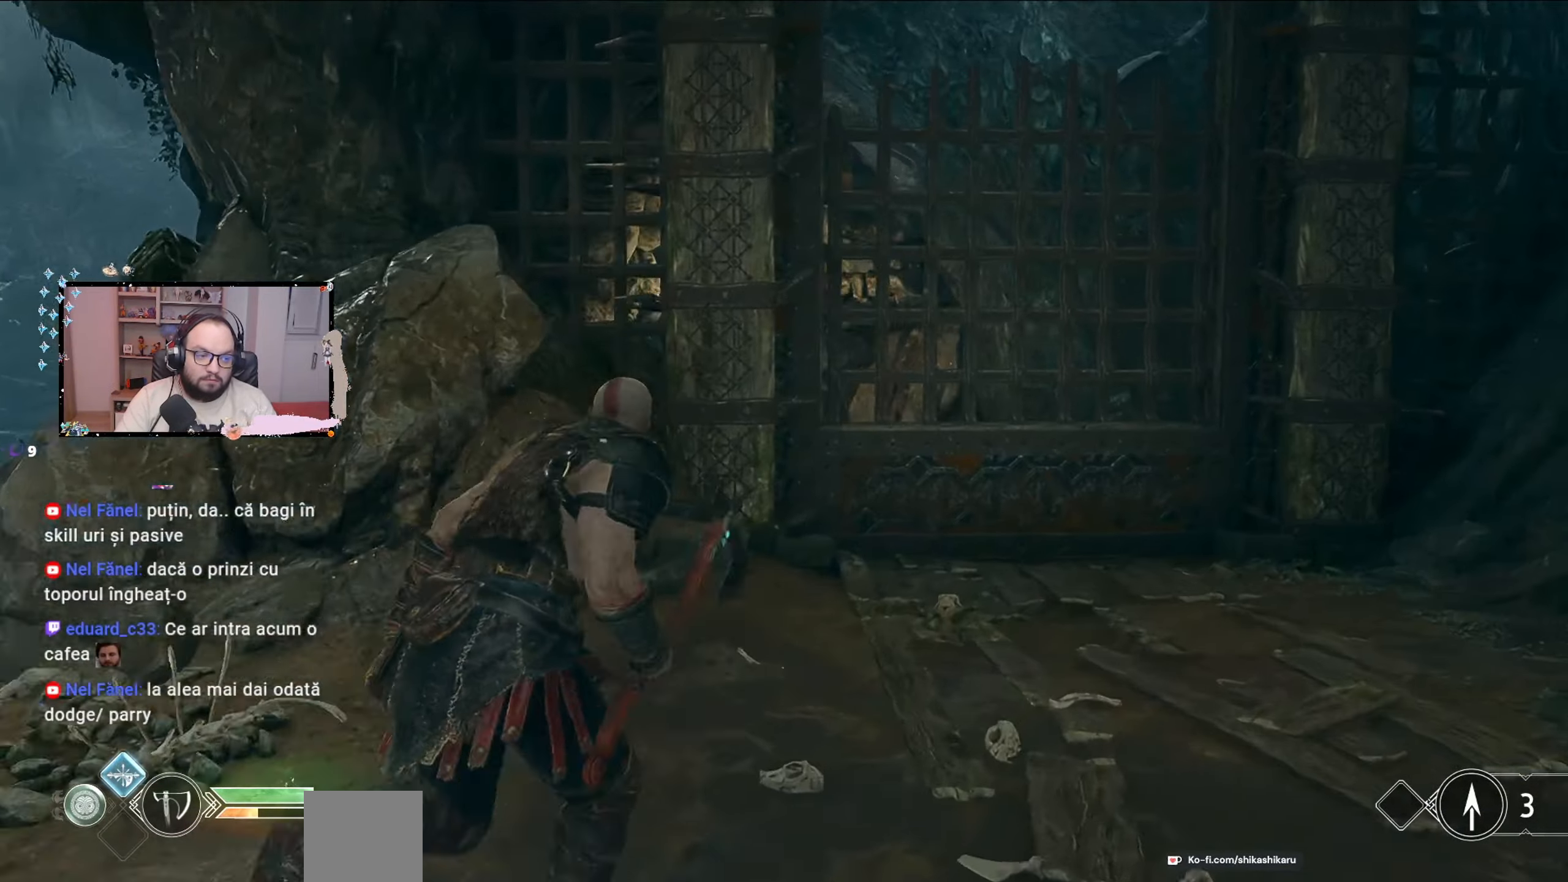
{"buttons": [], "left_stick": "up-right", "right_stick": "center", "events": [[33, "right_stick", "down-right"], [167, "right_stick", "center"]]}
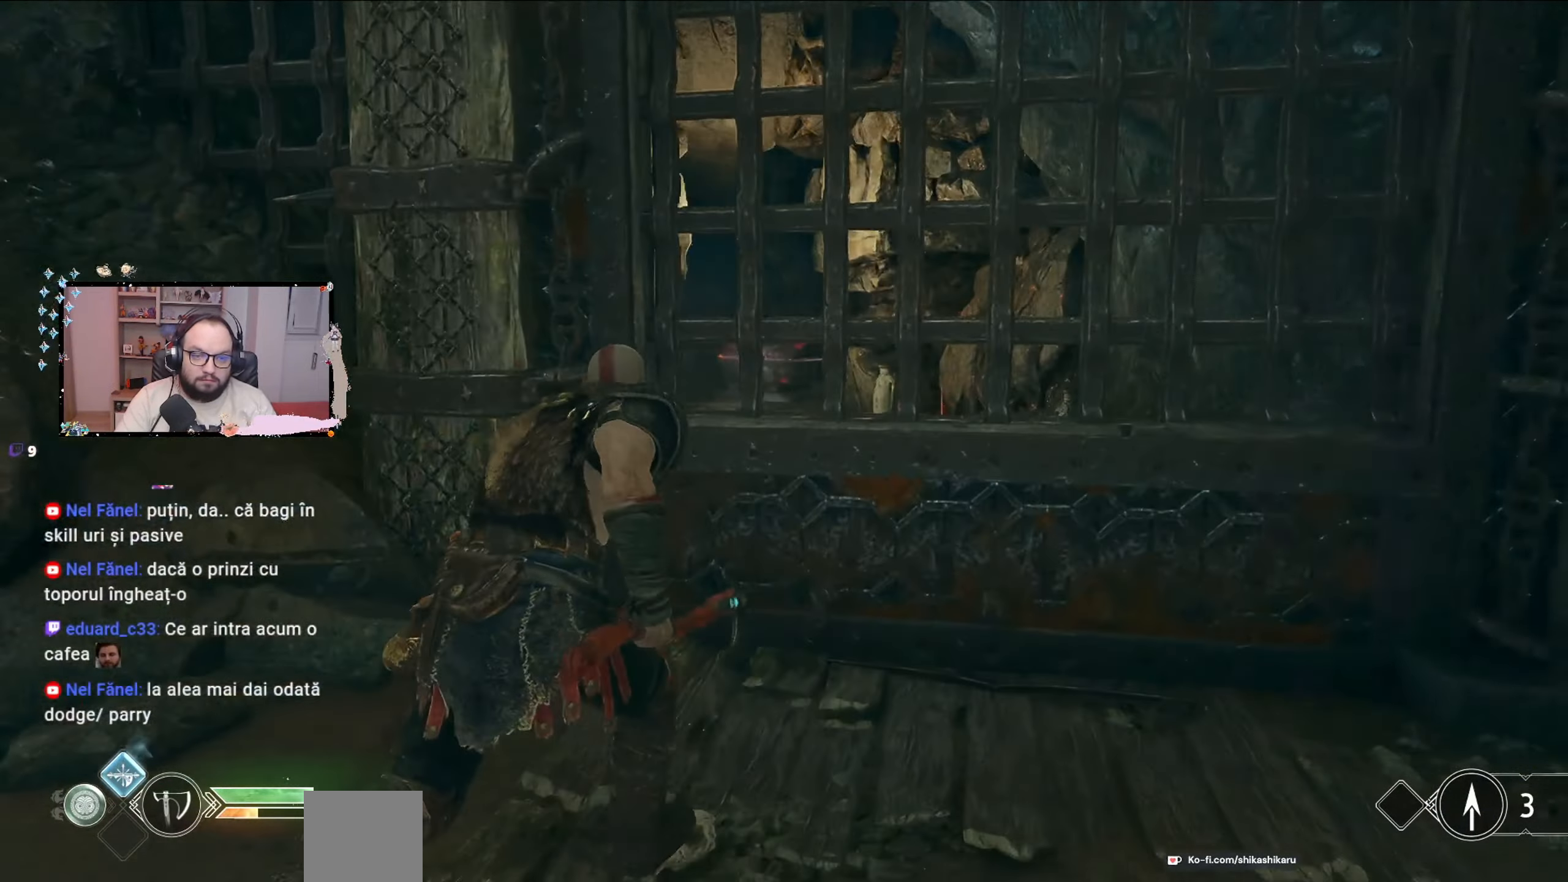
{"buttons": [], "left_stick": "center", "right_stick": "center", "events": [[167, "right_stick", "down-left"], [400, "left_stick", "center"], [400, "right_stick", "center"]]}
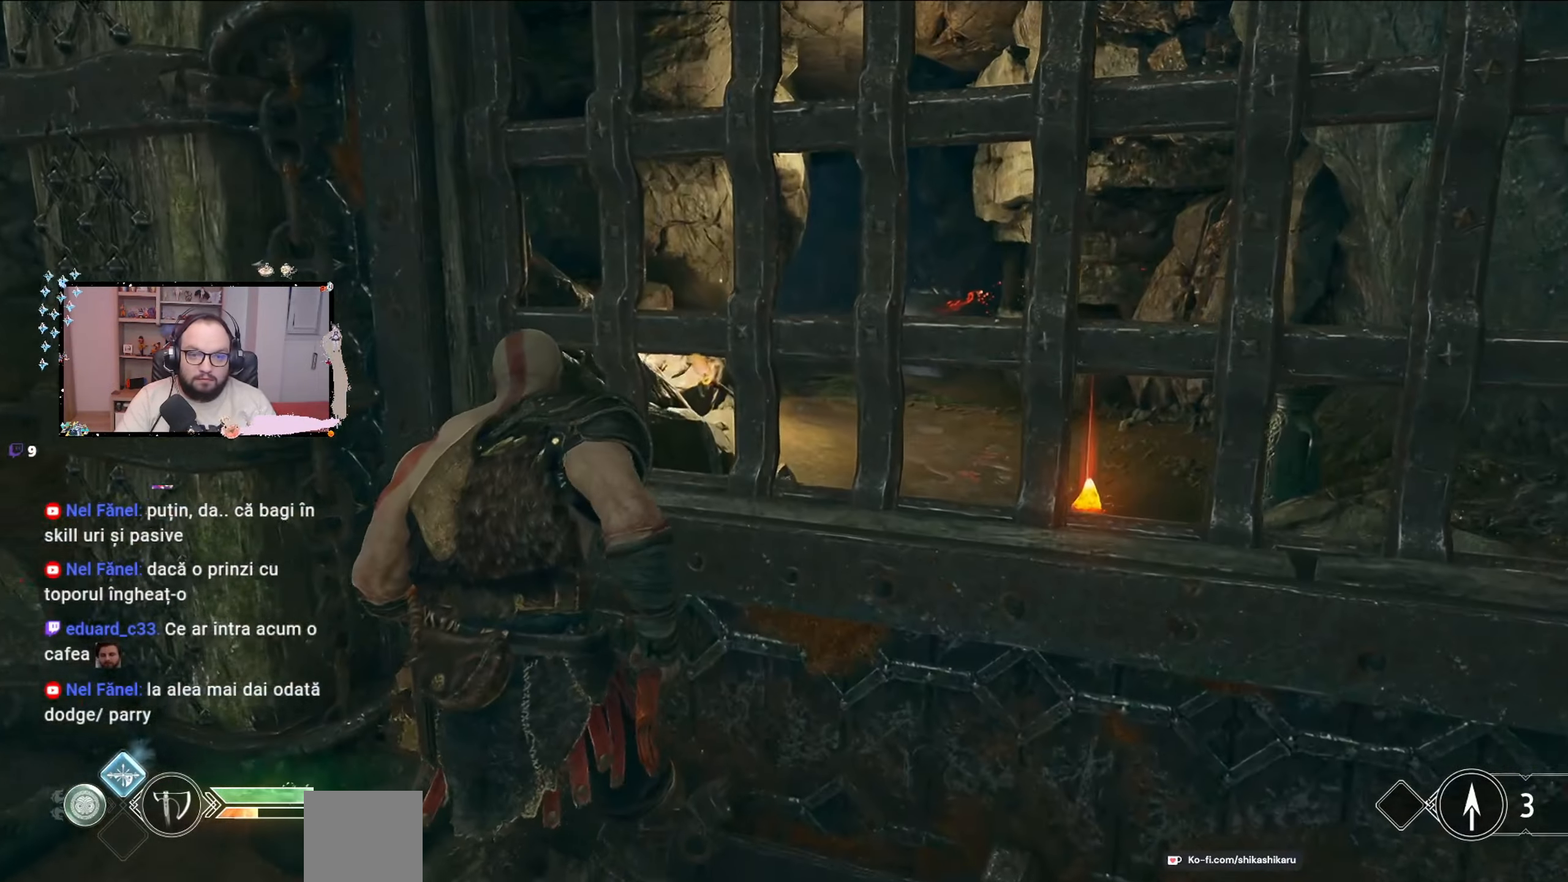
{"buttons": [], "left_stick": "down", "right_stick": "center", "events": [[300, "right_stick", "right"], [400, "left_stick", "down"], [500, "right_stick", "center"]]}
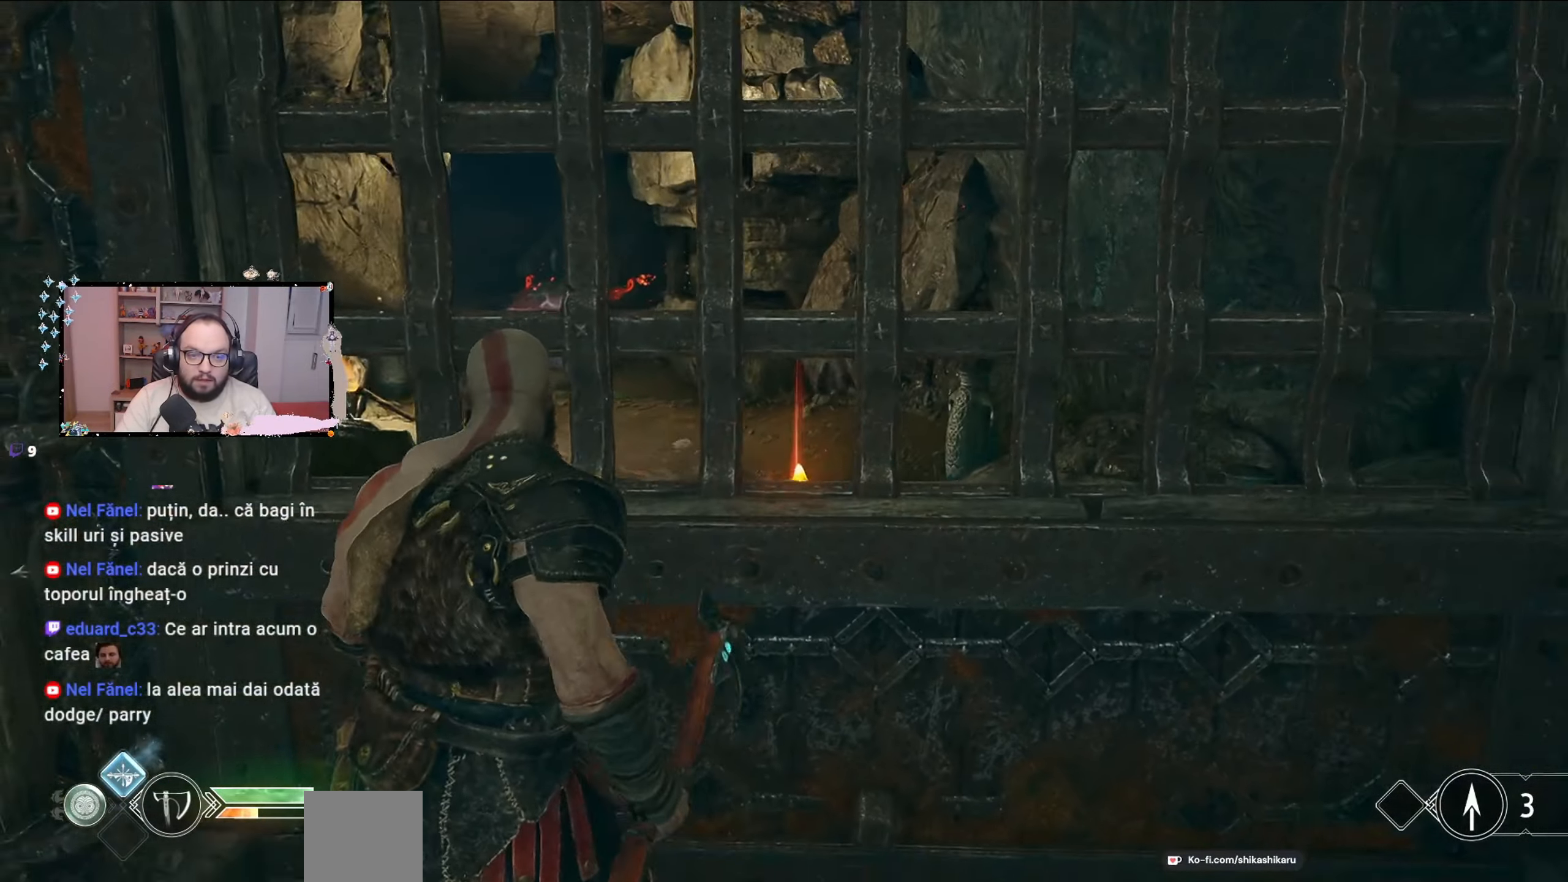
{"buttons": [], "left_stick": "up", "right_stick": "center", "events": [[100, "left_stick", "up-right"], [367, "B", "down"], [433, "left_stick", "up"], [467, "B", "up"]]}
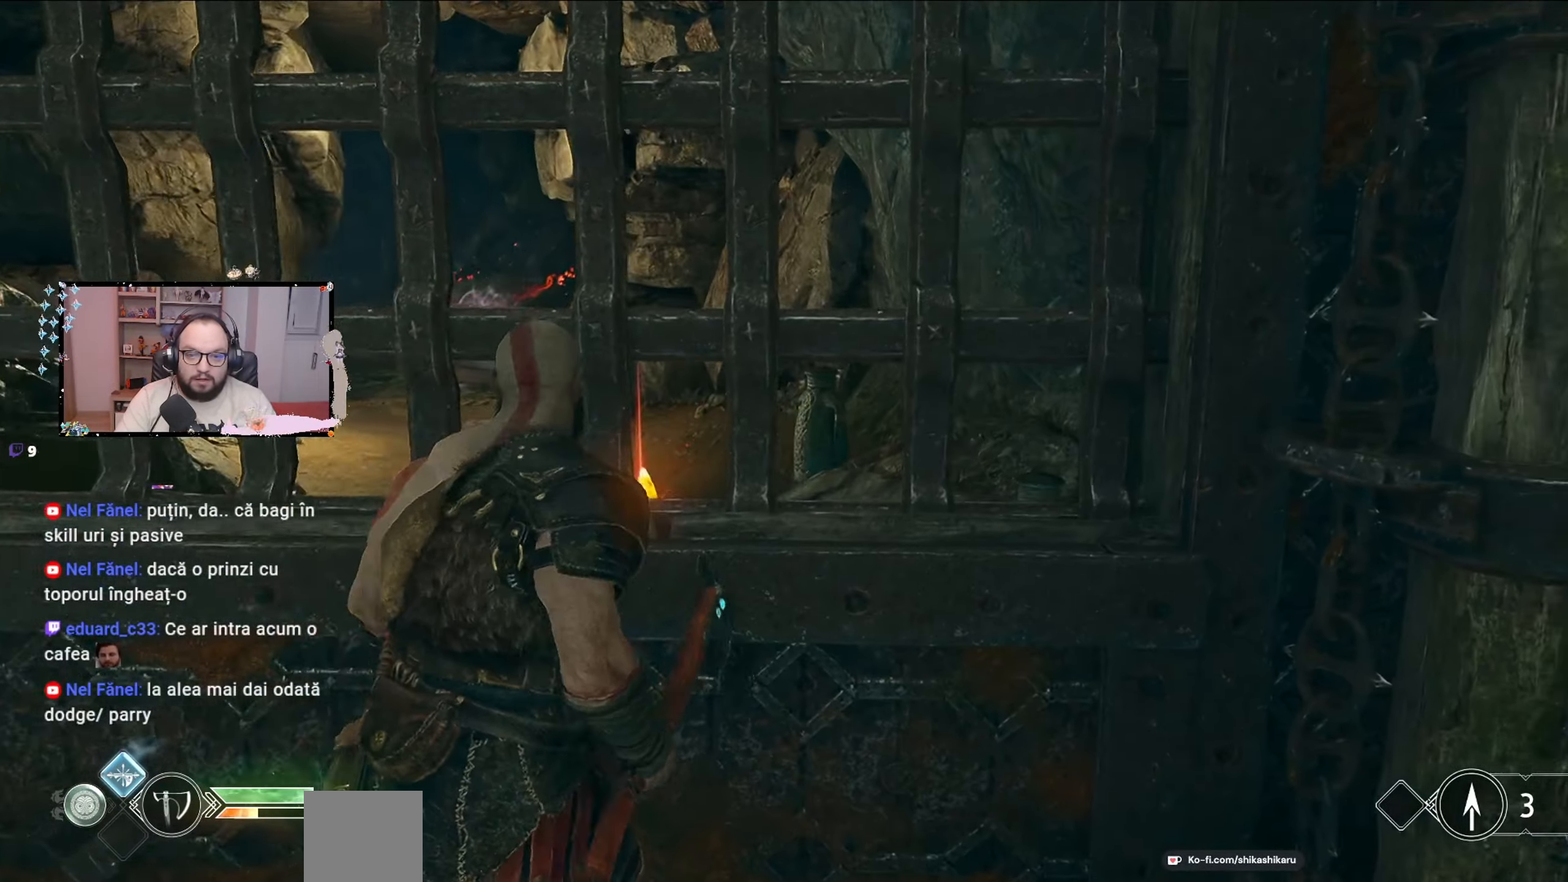
{"buttons": [], "left_stick": "down", "right_stick": "up", "events": [[133, "left_stick", "left"], [200, "left_stick", "down-left"], [267, "right_stick", "up"], [400, "left_stick", "down"]]}
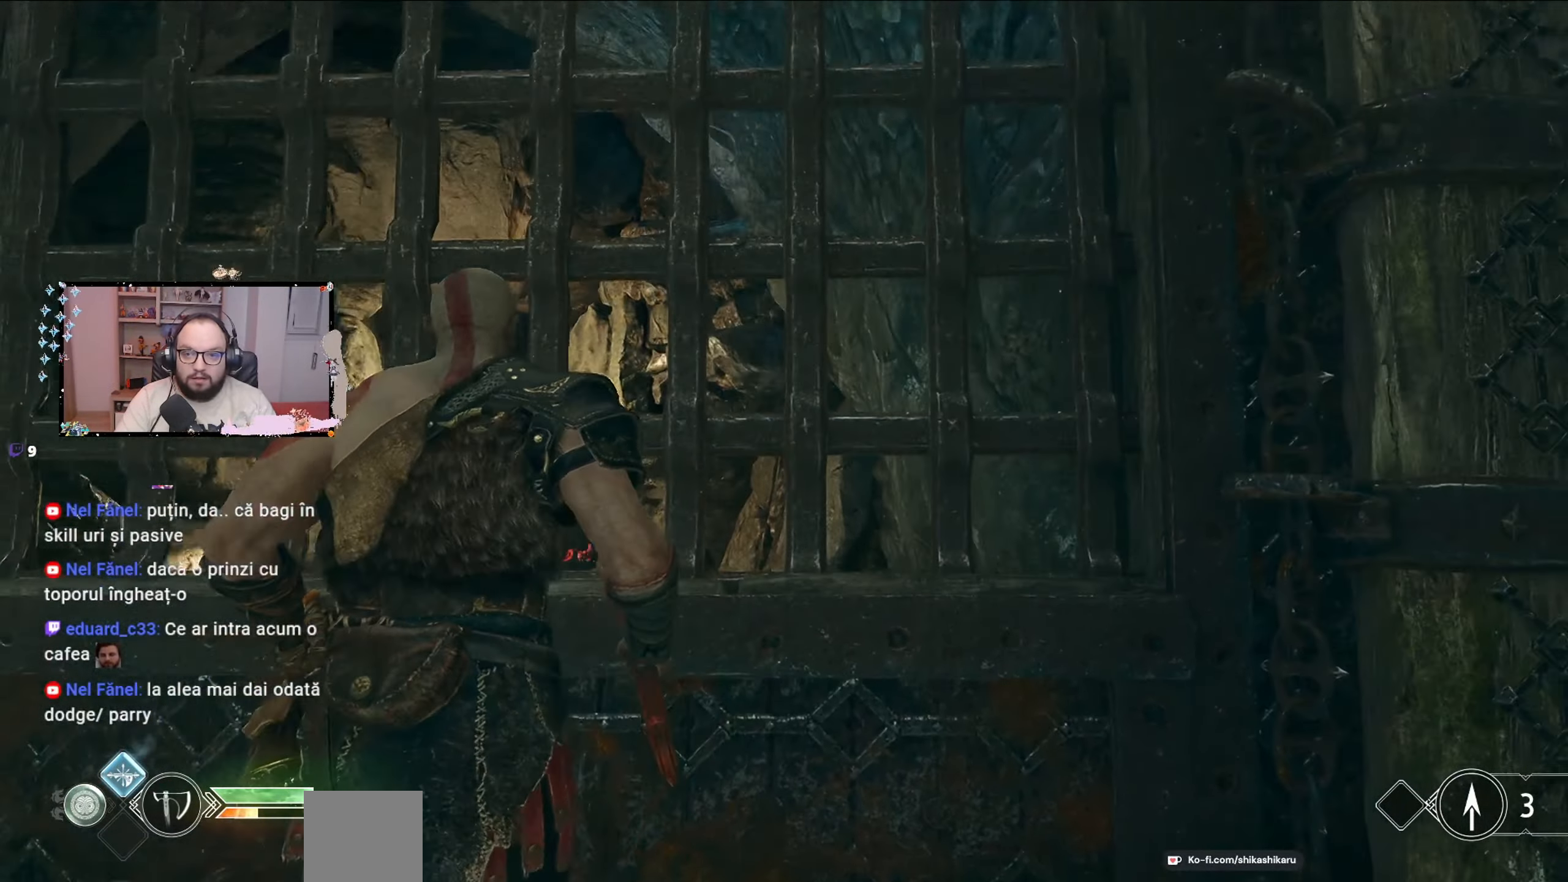
{"buttons": [], "left_stick": "down", "right_stick": "up", "events": []}
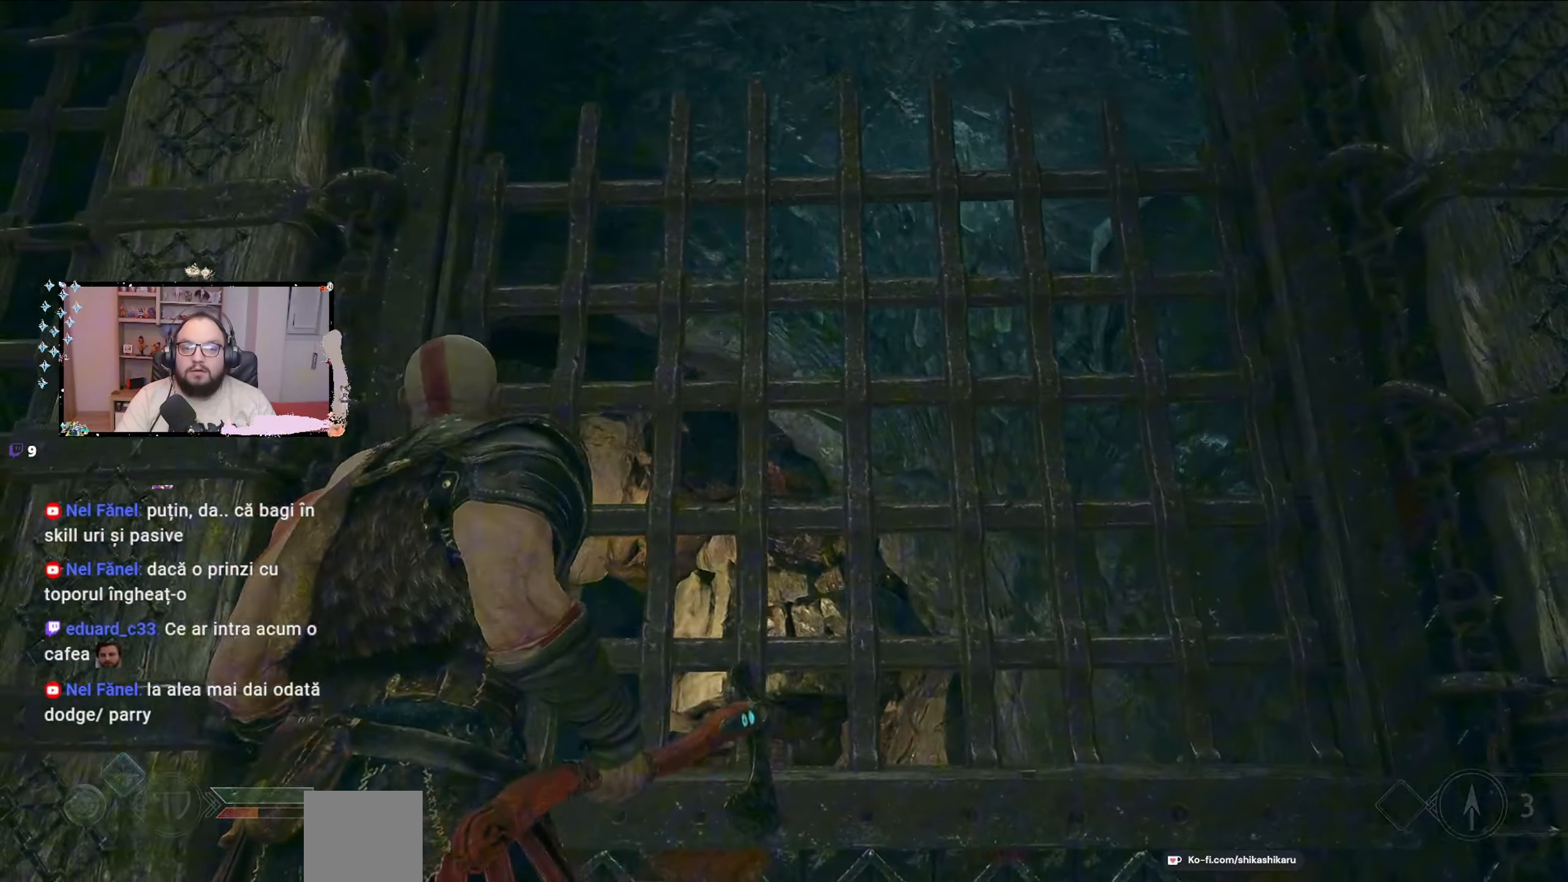
{"buttons": [], "left_stick": "down-left", "right_stick": "up-right", "events": [[300, "left_stick", "down-left"], [300, "right_stick", "center"], [500, "right_stick", "up-right"]]}
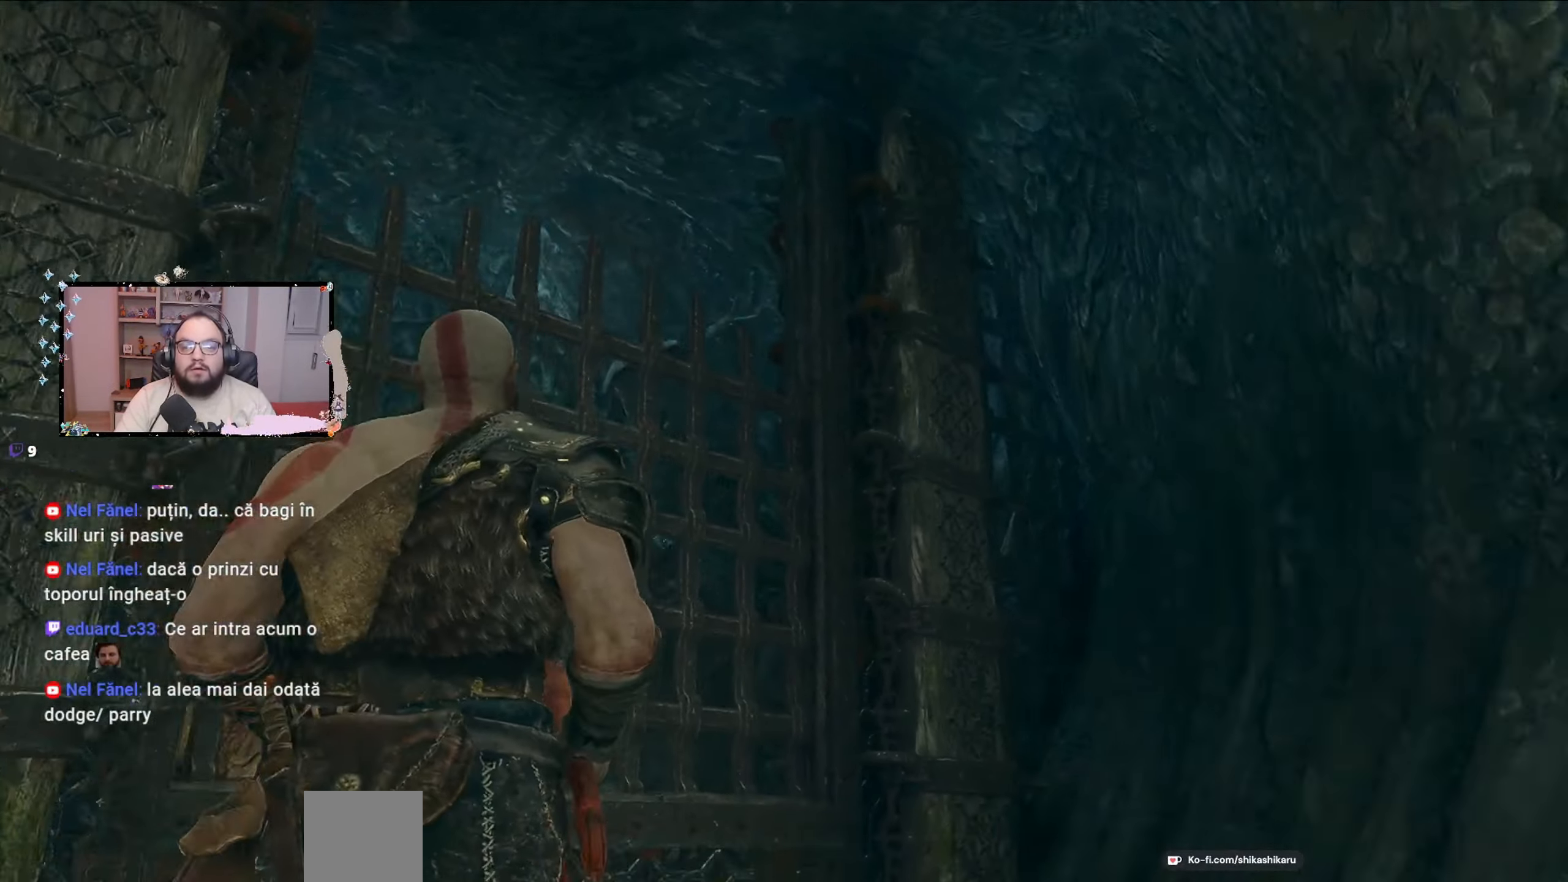
{"buttons": [], "left_stick": "up-right", "right_stick": "down-right", "events": [[167, "right_stick", "down-right"], [200, "left_stick", "down"], [300, "left_stick", "down-right"], [467, "left_stick", "up-right"]]}
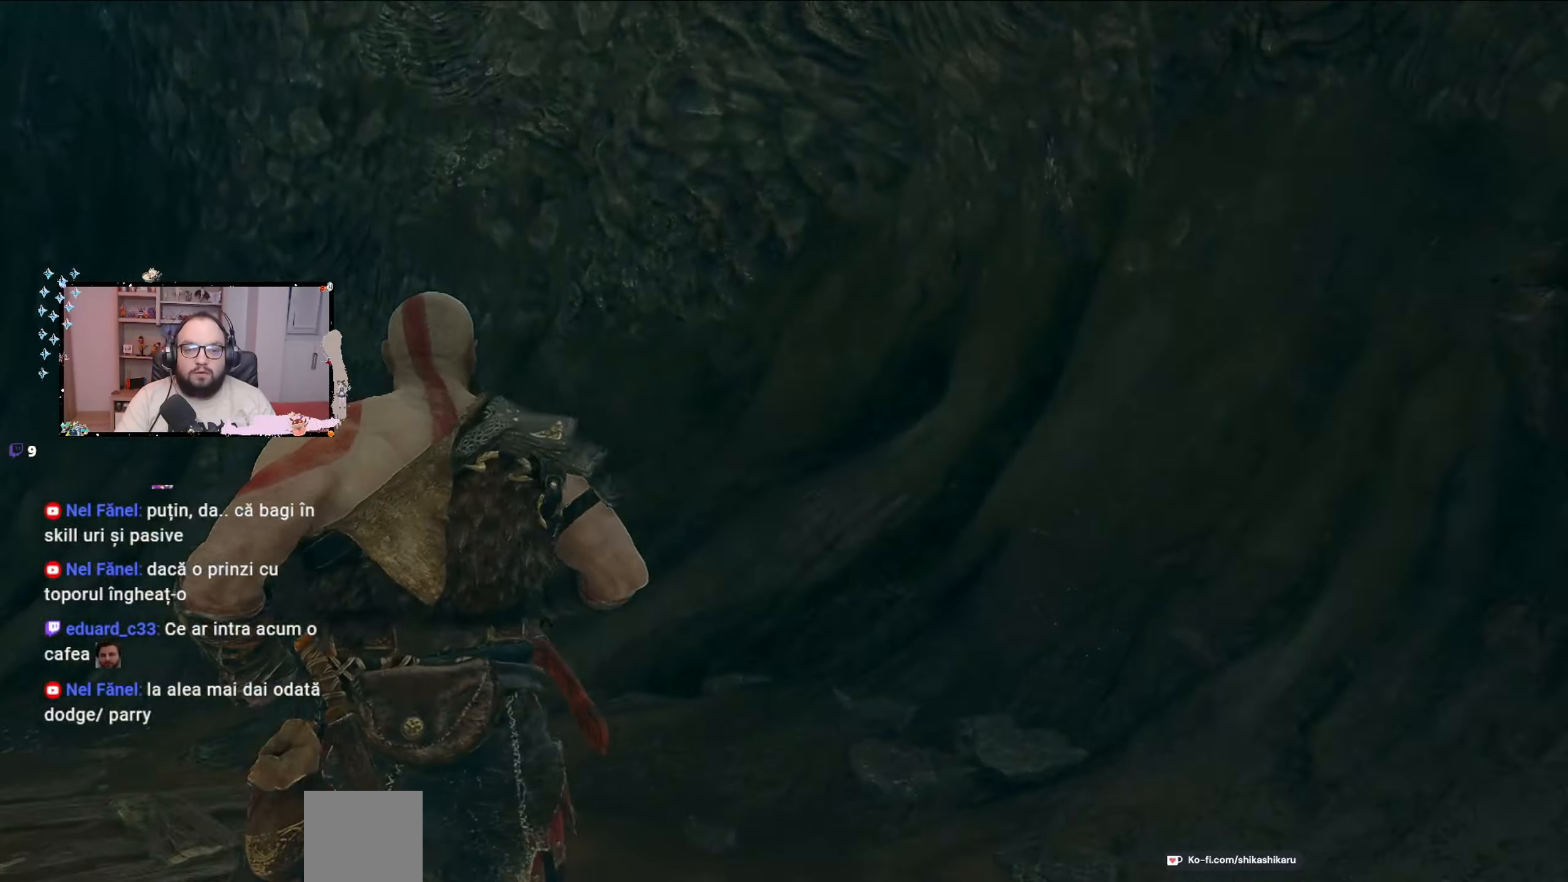
{"buttons": [], "left_stick": "up-right", "right_stick": "down-right", "events": []}
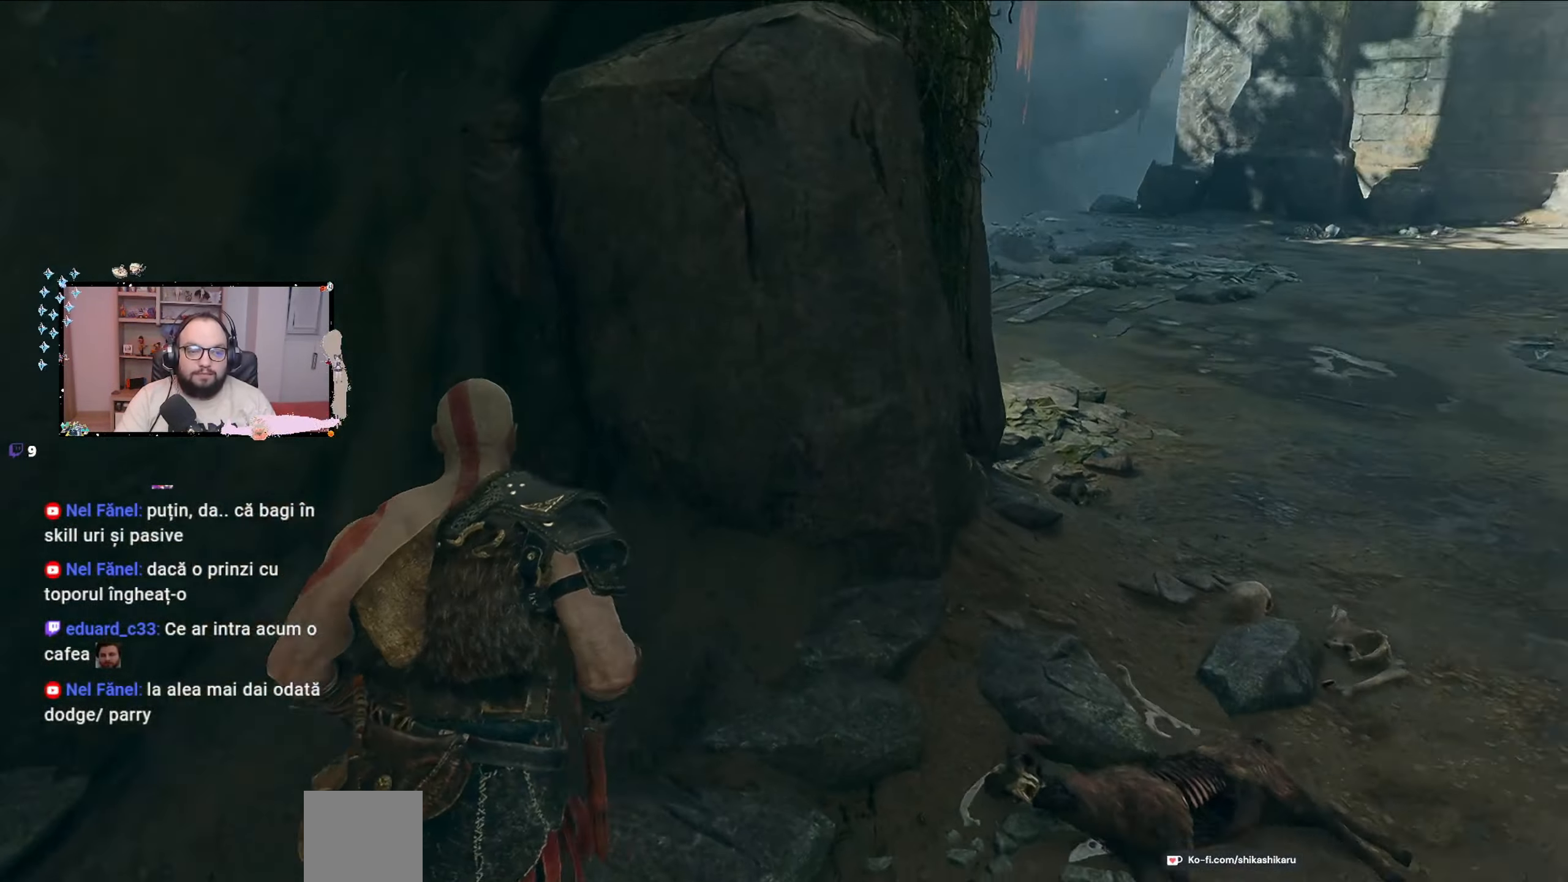
{"buttons": [], "left_stick": "right", "right_stick": "down-right", "events": [[500, "left_stick", "right"]]}
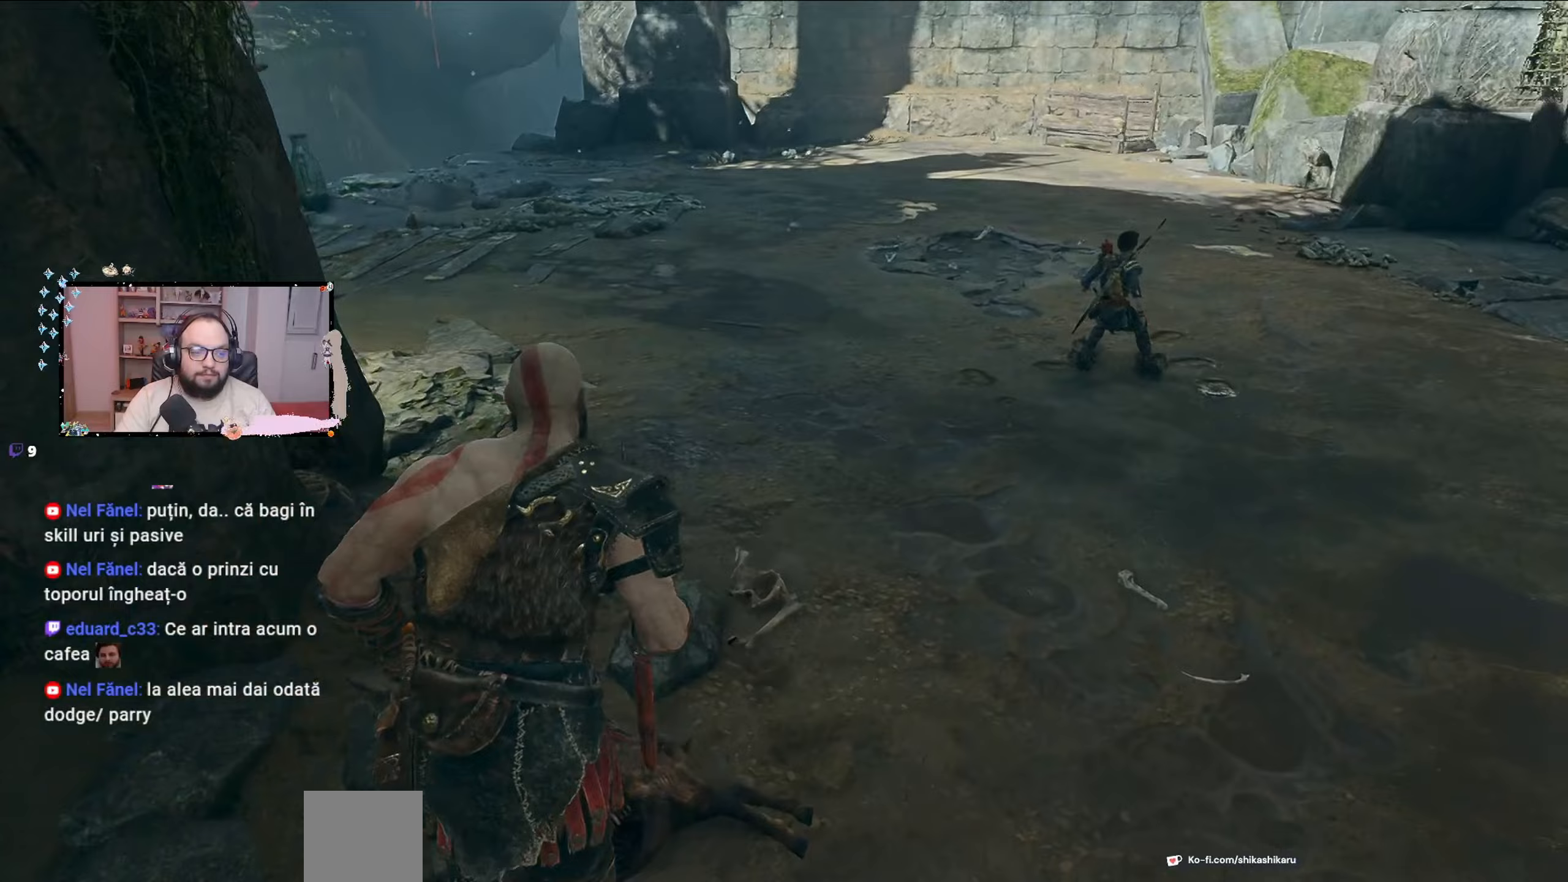
{"buttons": ["L3"], "left_stick": "up-right", "right_stick": "center", "events": [[67, "right_stick", "right"], [133, "left_stick", "up-right"], [200, "right_stick", "center"], [333, "L3", "down"]]}
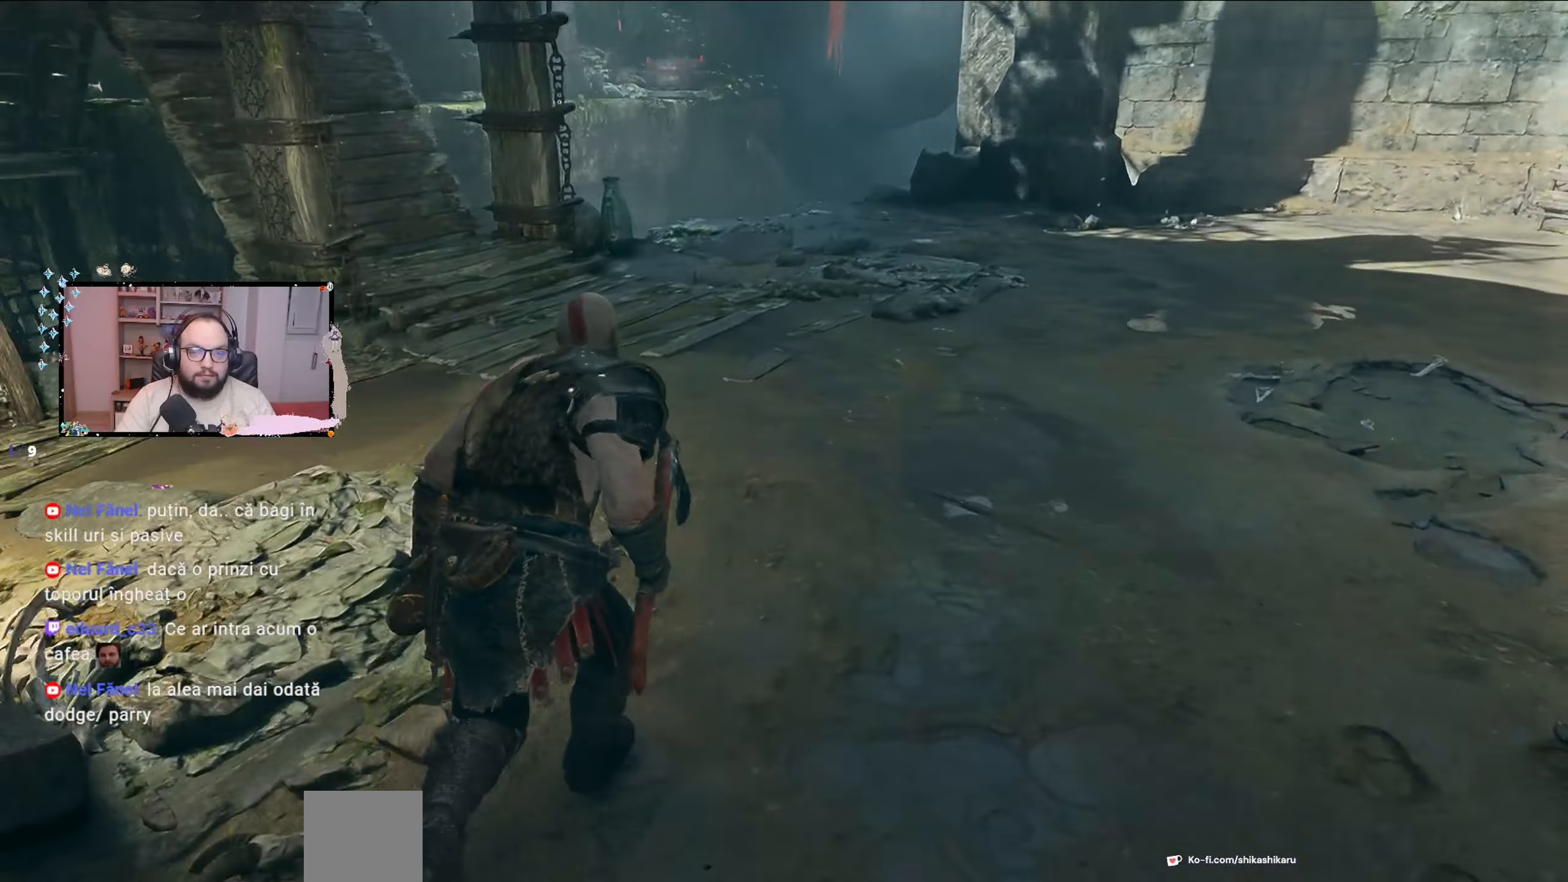
{"buttons": [], "left_stick": "up-right", "right_stick": "up-left", "events": [[33, "L3", "up"], [233, "right_stick", "left"], [333, "right_stick", "up-left"]]}
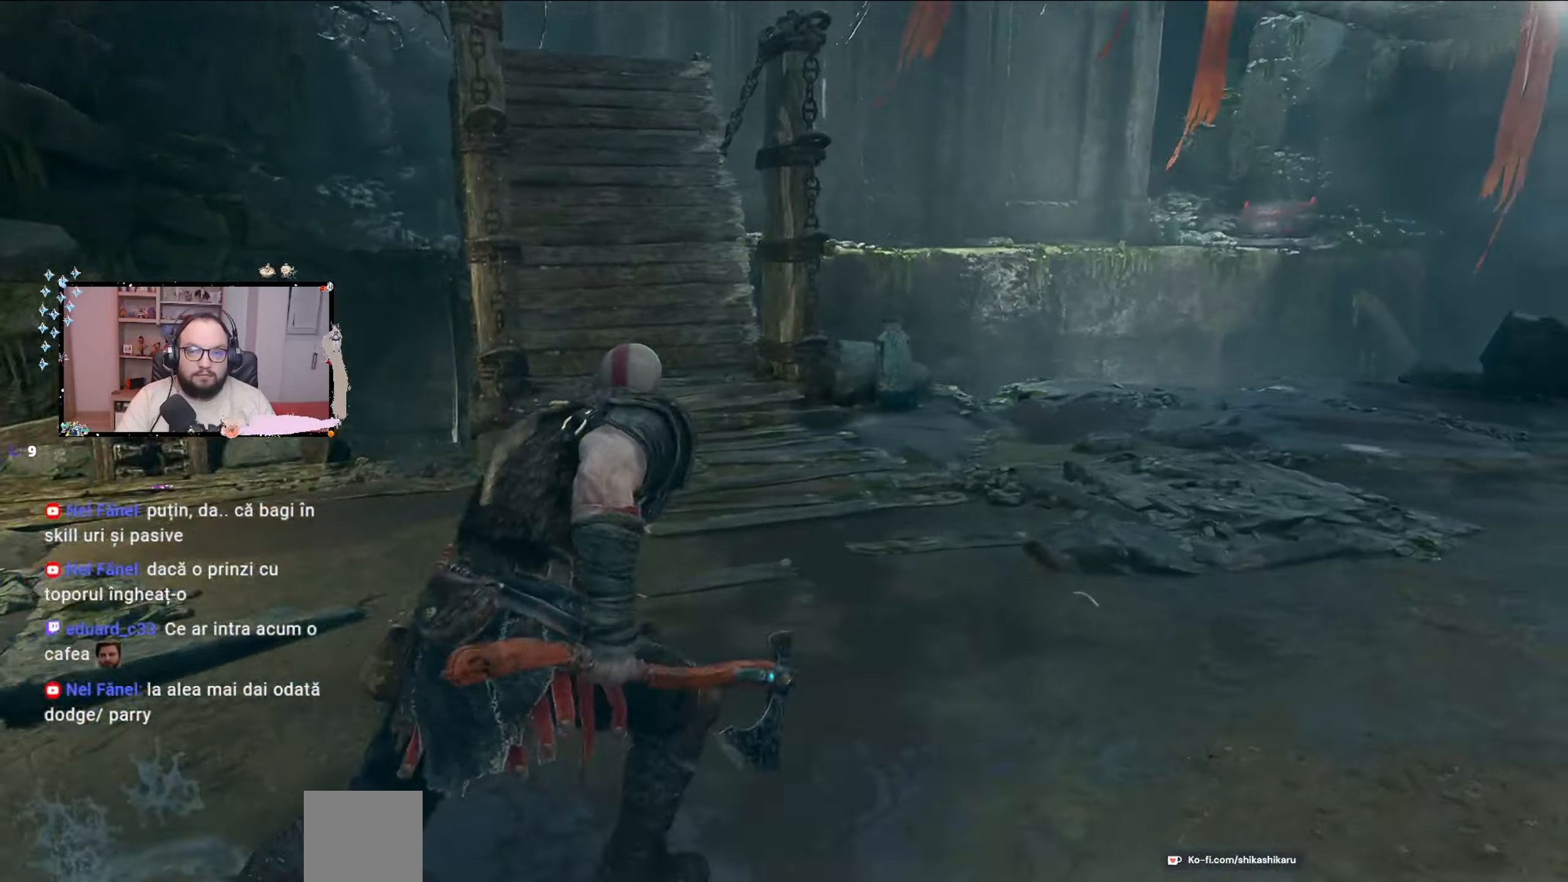
{"buttons": [], "left_stick": "up-right", "right_stick": "up-left", "events": []}
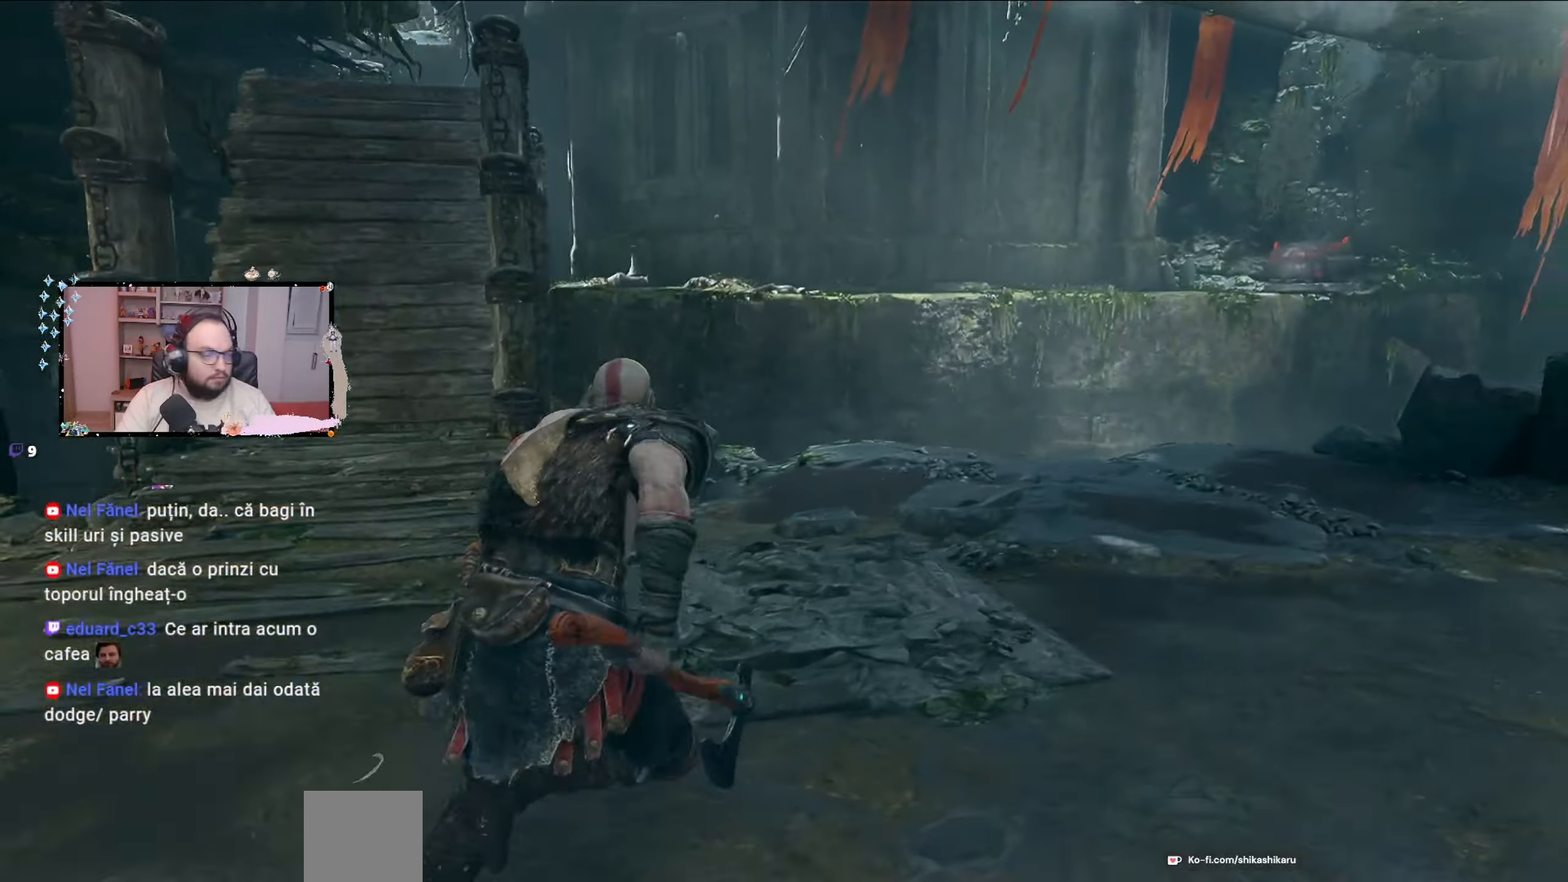
{"buttons": [], "left_stick": "up-right", "right_stick": "left", "events": [[33, "right_stick", "center"], [500, "right_stick", "left"]]}
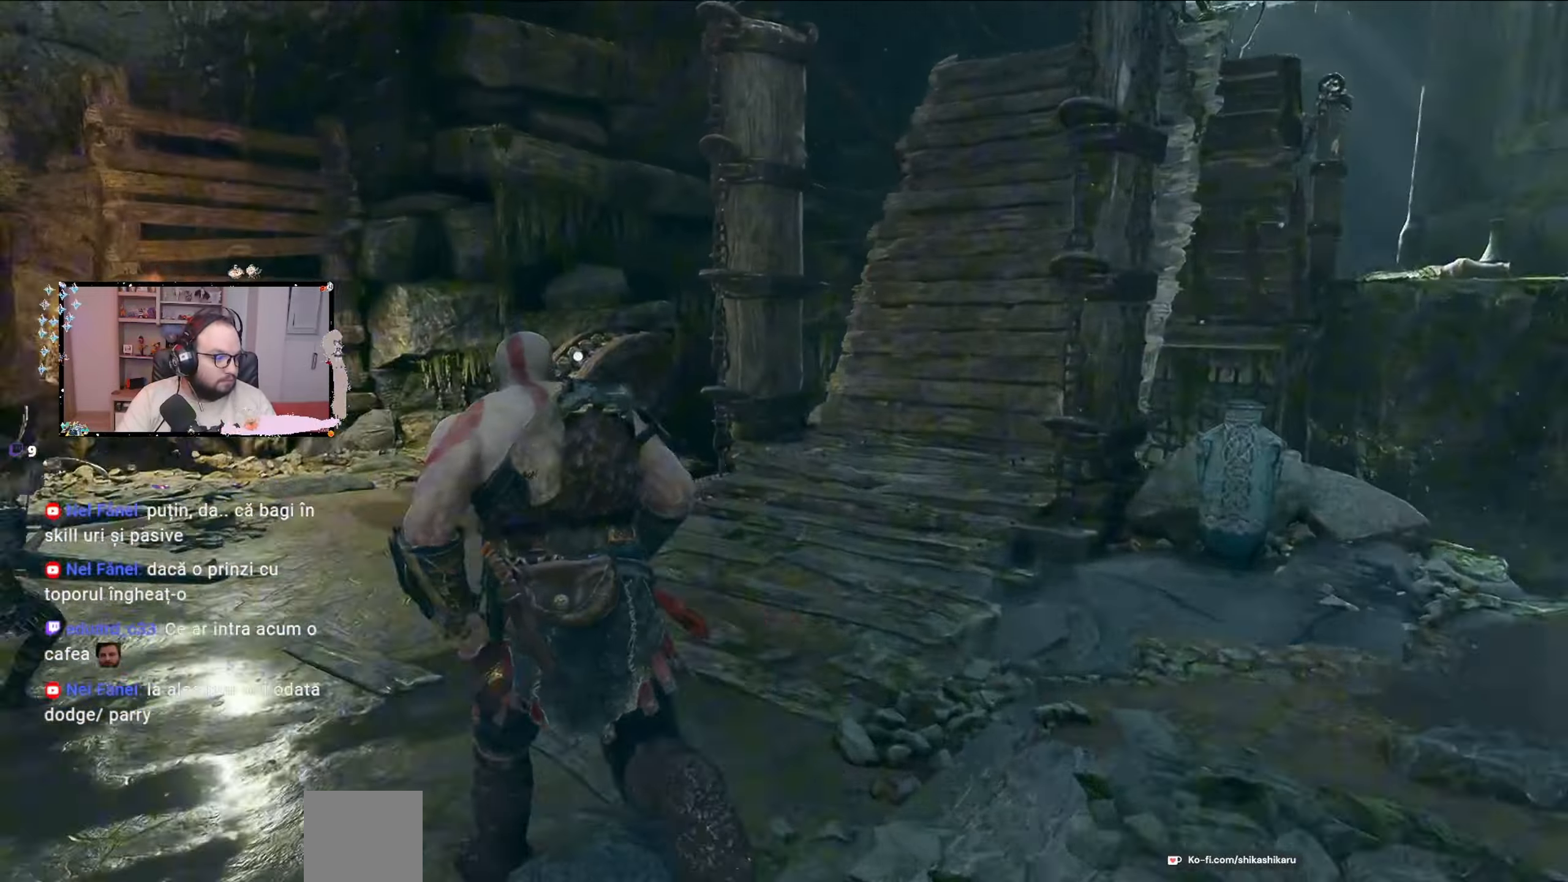
{"buttons": [], "left_stick": "up-left", "right_stick": "center", "events": [[33, "left_stick", "up-left"], [267, "right_stick", "center"]]}